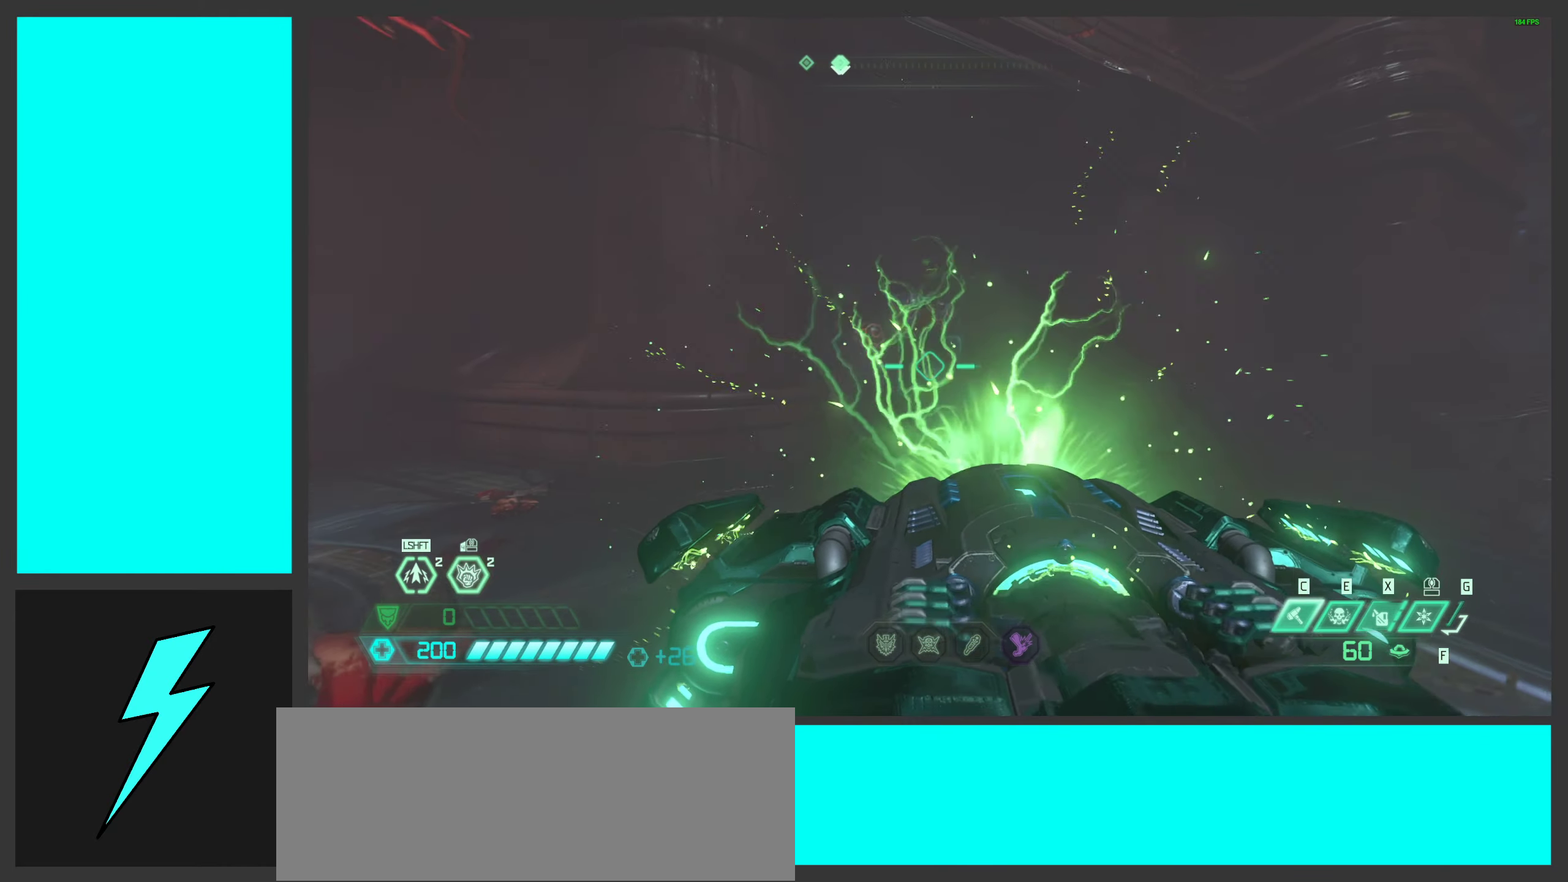
Gameplay with keyboard and mouse; each line is a JSON object with the keys and mouse buttons held at the frame after it. "events" lists presses ("down") and releases ("up") of ".", "/", "0", "1", "2", "3", "4", "5", "6", "7", "8", "9", "a", "alt_l", "alt_r", "b", "c", "caps_lock", "comma", "ctrl", "d", "e", "equals", "f", "g", "h", "i", "j", "k", "l", "lbracket", "m", "minus", "n", "o", "p", "q", "quote", "r", "rbracket", "s", "semicolon", "shift", "space", "super", "t", "tab", "tilde", "u", "v", "w", "x", "y", "z", "mouse_left", "mouse_wheel", "mouse_right", "mouse_mb4" and "mouse_mb5" between this image and that frame as [ms after this image, input, new state], when the widget could be followed in between. "mouse_left", "mouse_wheel", "mouse_right", "mouse_mb4", "mouse_mb5" = the "left", "wheel", "right", "mb4", "mb5" buttons of the "mouse" list. No other keys are recorded. "wheel" means that the mouse wheel is clicked or scrolled. Mouse movement is not recorded.
{"keys": ["d"], "mouse": [], "events": []}
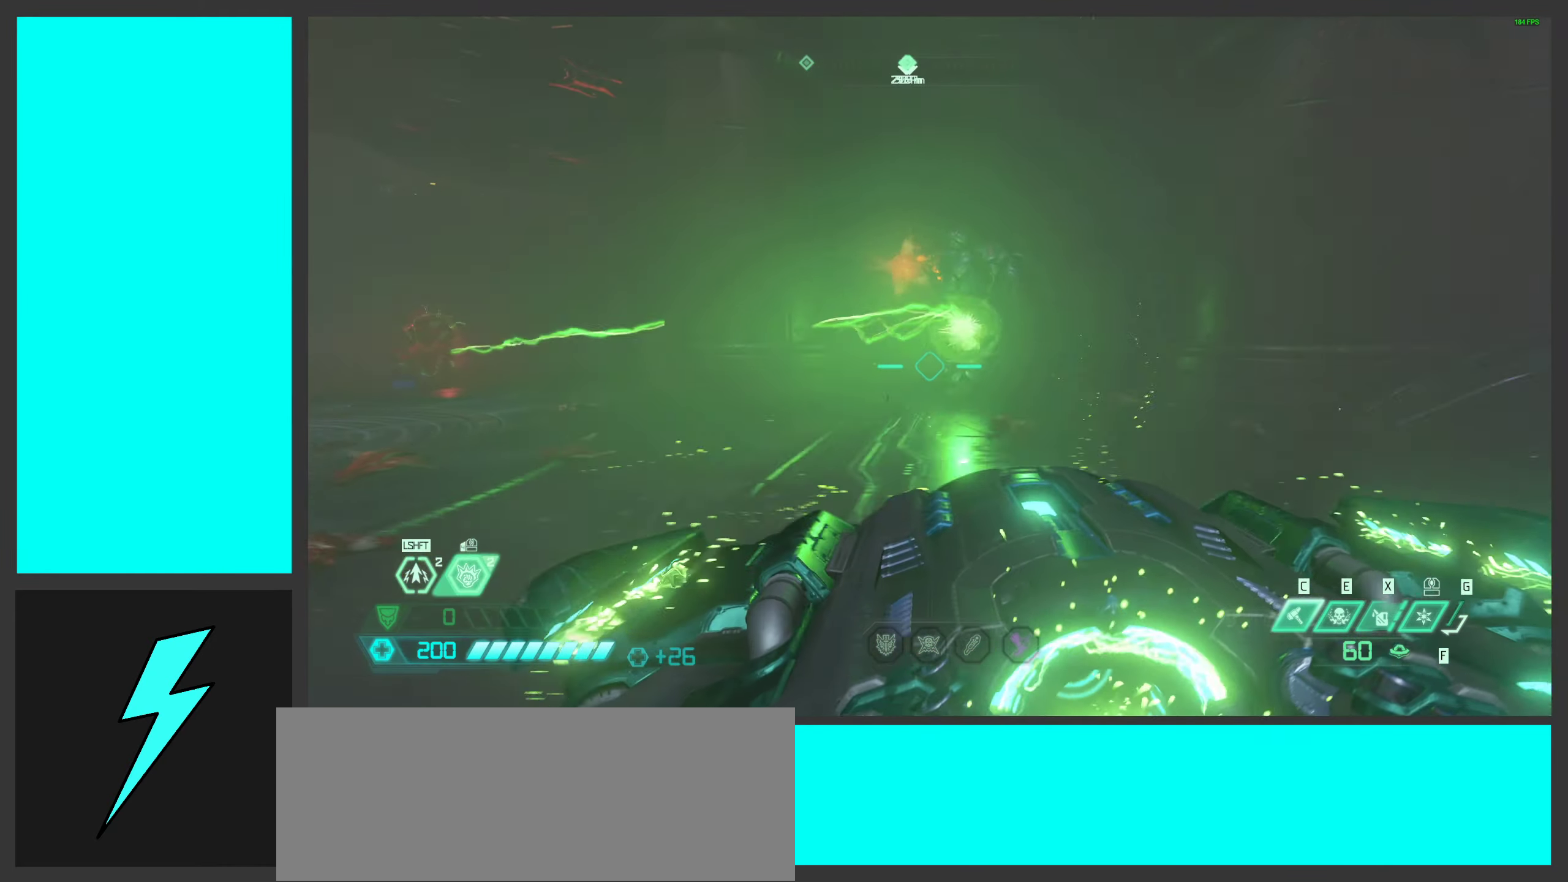
{"keys": ["d", "s"], "mouse": [], "events": [[150, "s", "down"]]}
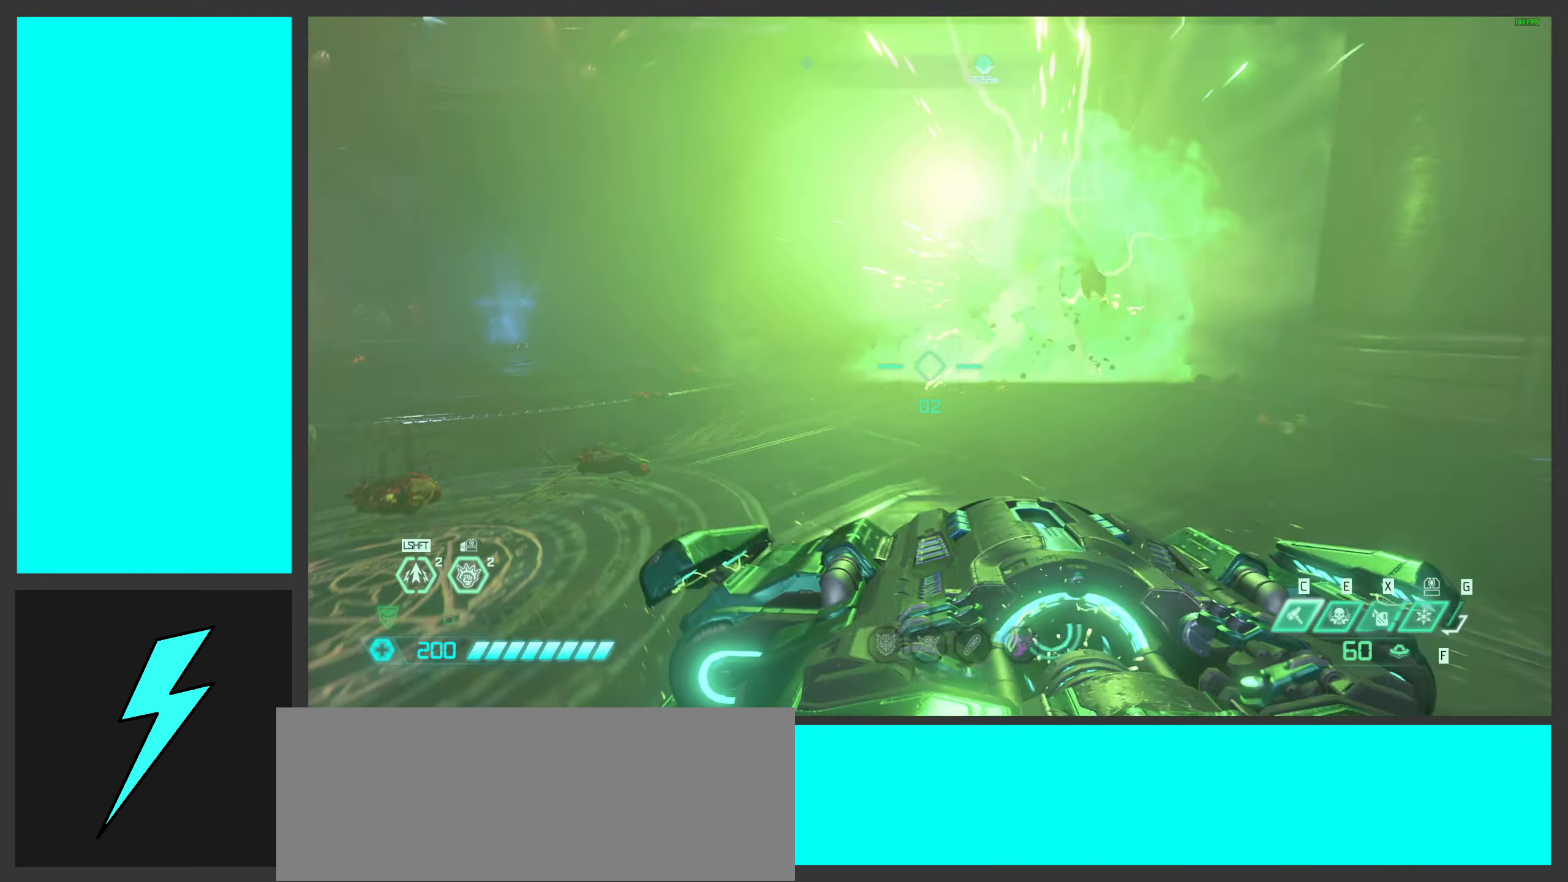
{"keys": ["a"], "mouse": [], "events": [[333, "s", "up"], [417, "d", "up"], [500, "a", "down"]]}
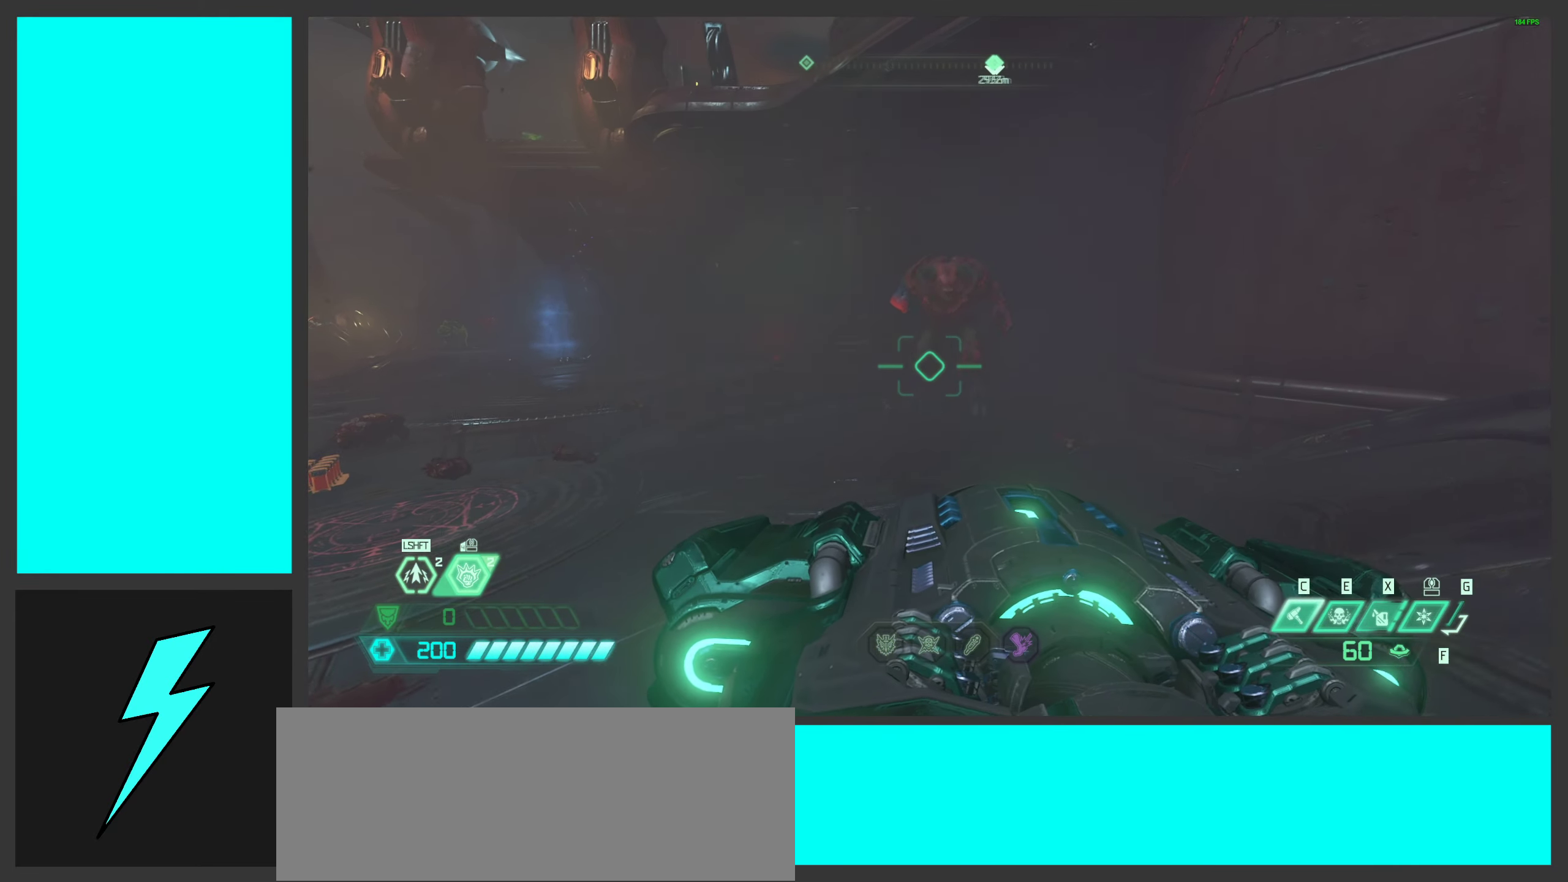
{"keys": ["a", "space", "w"], "mouse": [], "events": [[117, "mouse_left", "down"], [217, "w", "down"], [367, "mouse_left", "up"], [483, "space", "down"]]}
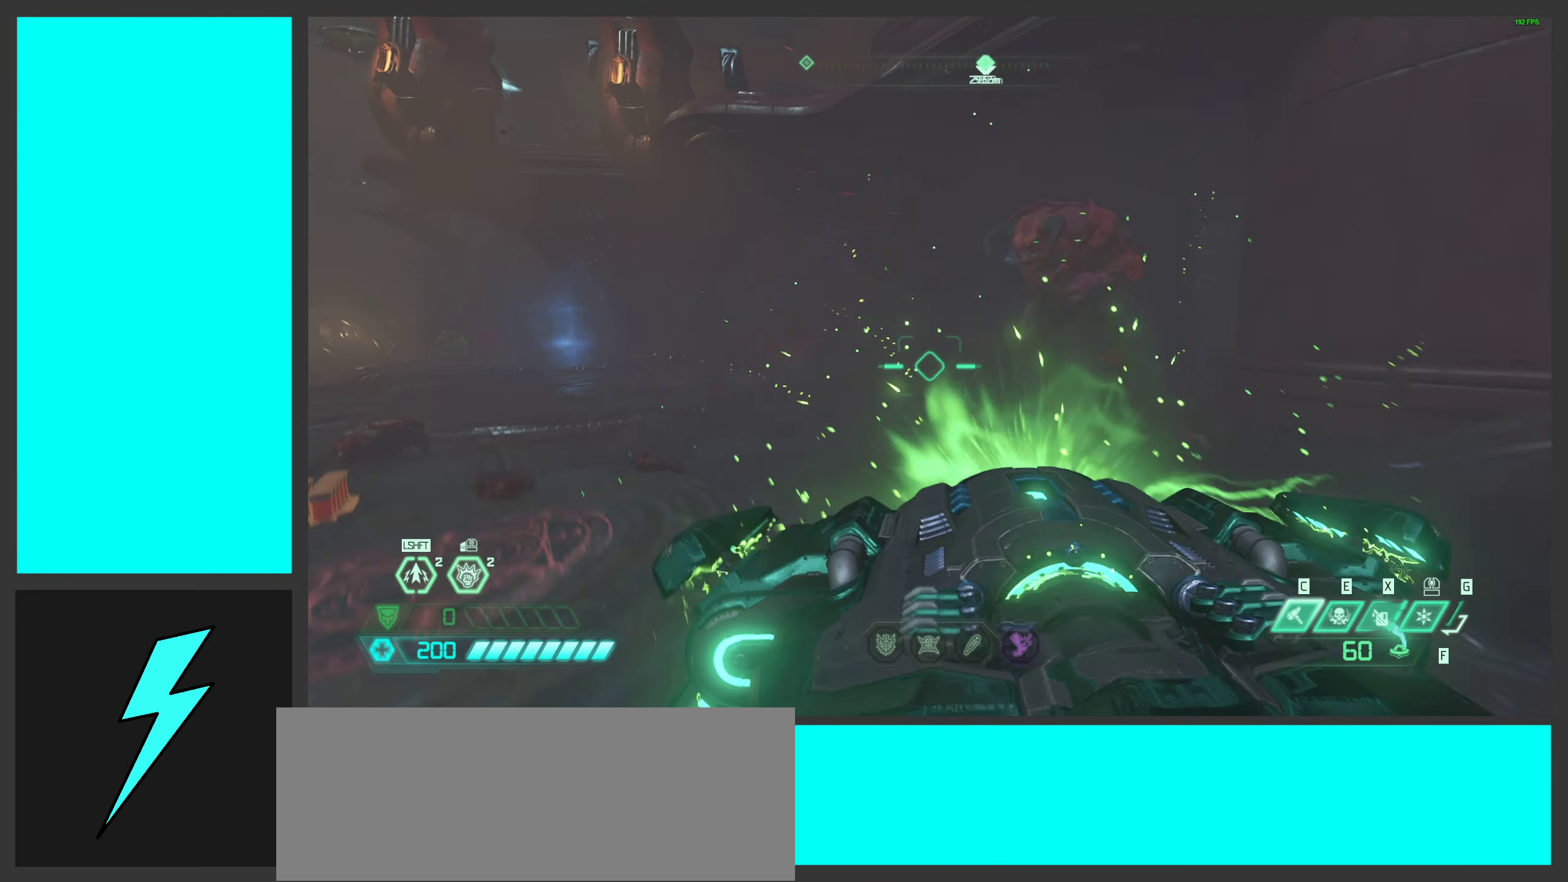
{"keys": ["w"], "mouse": [], "events": [[150, "space", "up"], [233, "w", "up"], [283, "space", "down"], [383, "w", "down"], [417, "space", "up"], [500, "a", "up"]]}
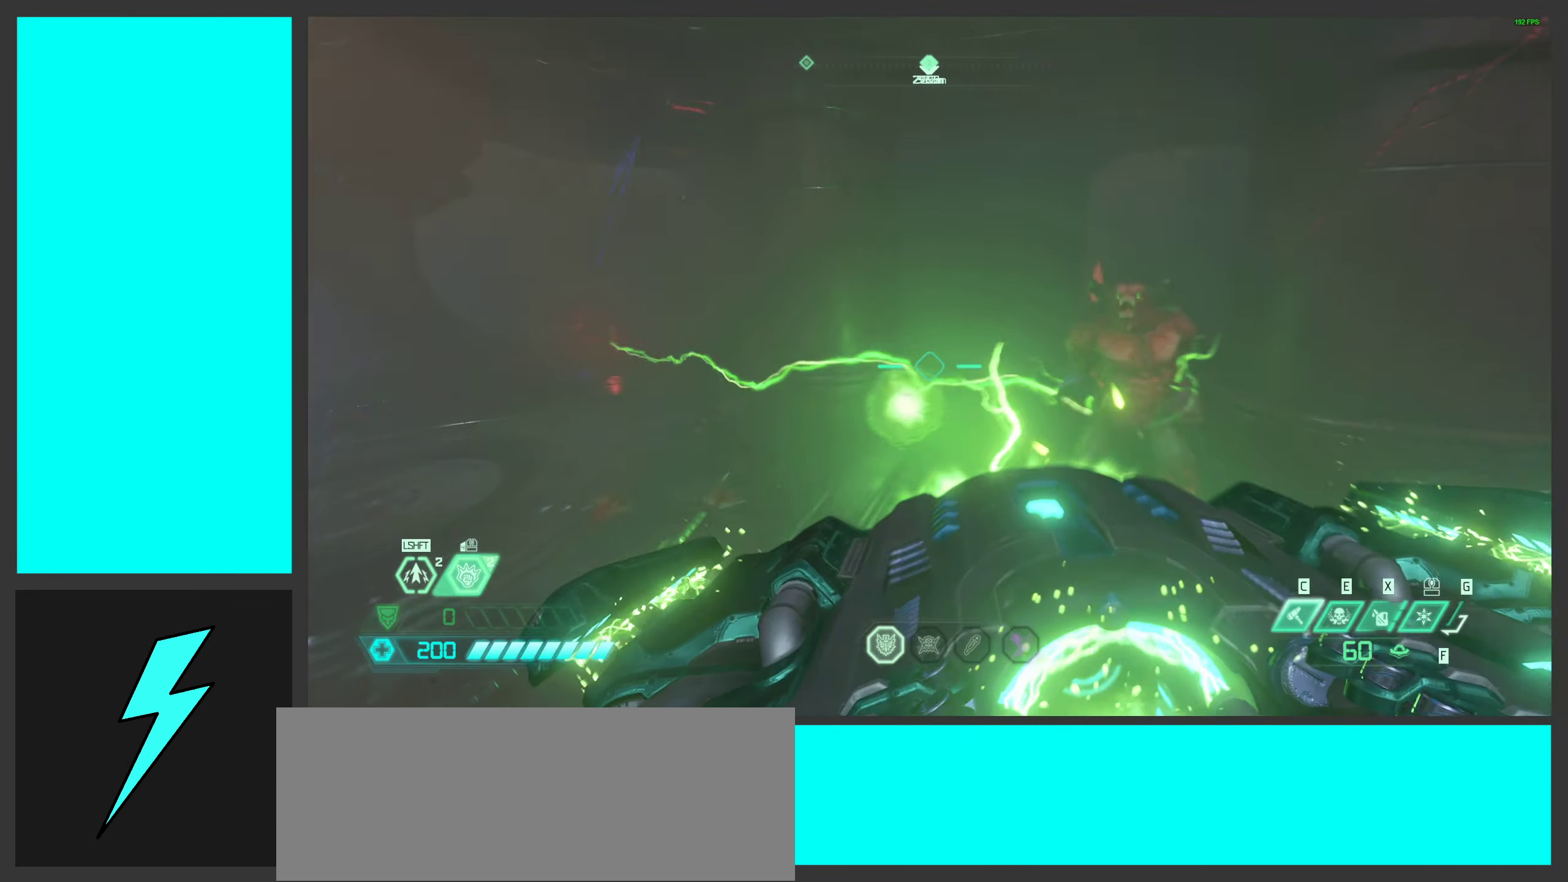
{"keys": ["w"], "mouse": [], "events": [[117, "shift", "down"], [250, "shift", "up"]]}
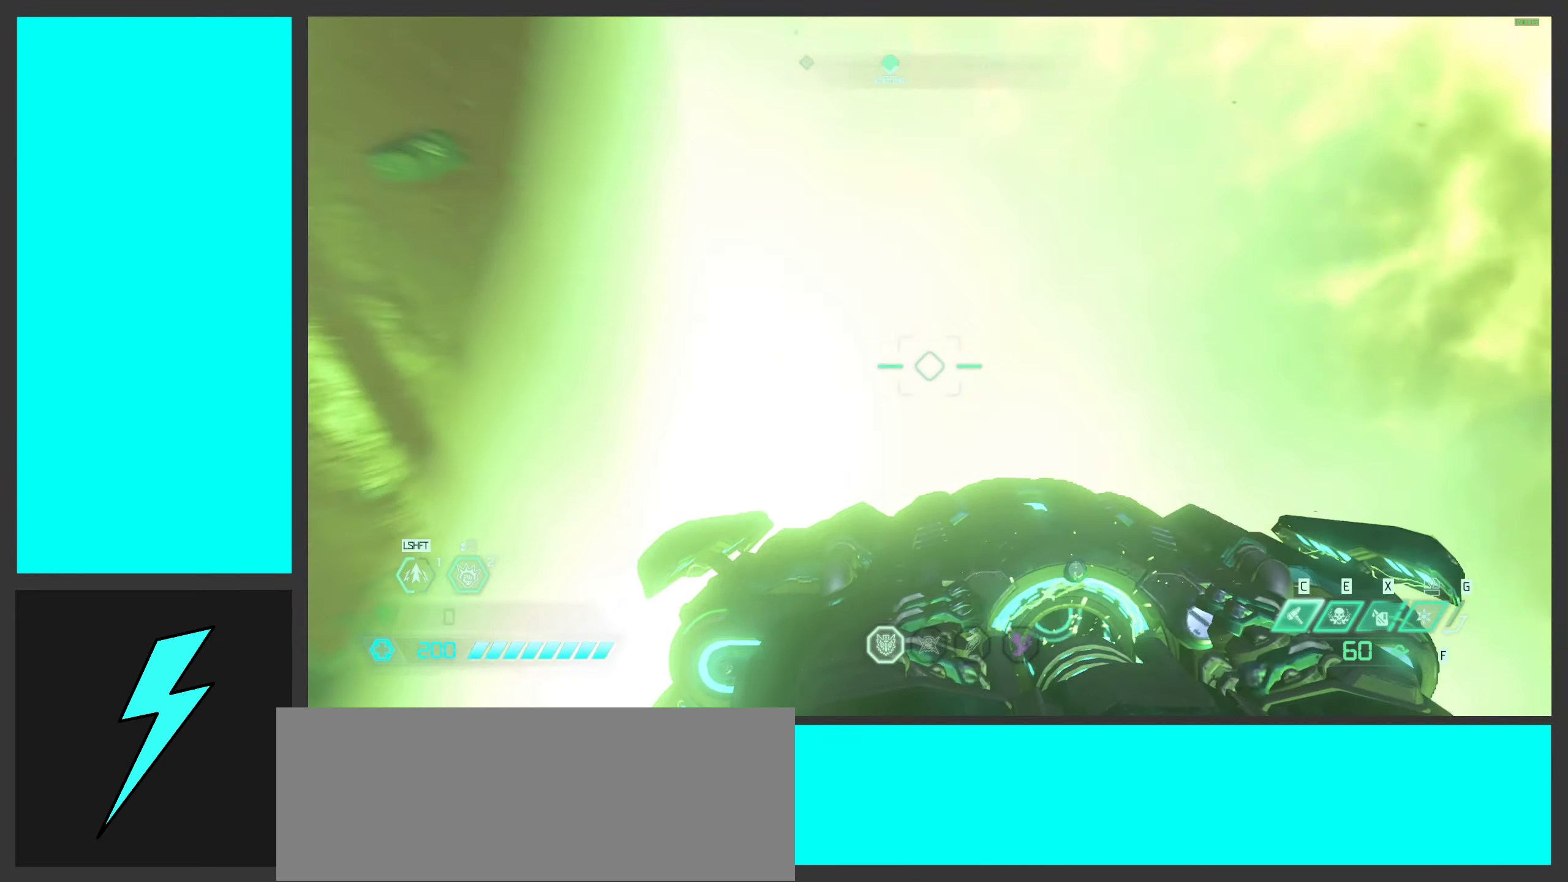
{"keys": ["w"], "mouse": [], "events": [[17, "d", "down"], [17, "shift", "down"], [67, "d", "up"], [167, "shift", "up"]]}
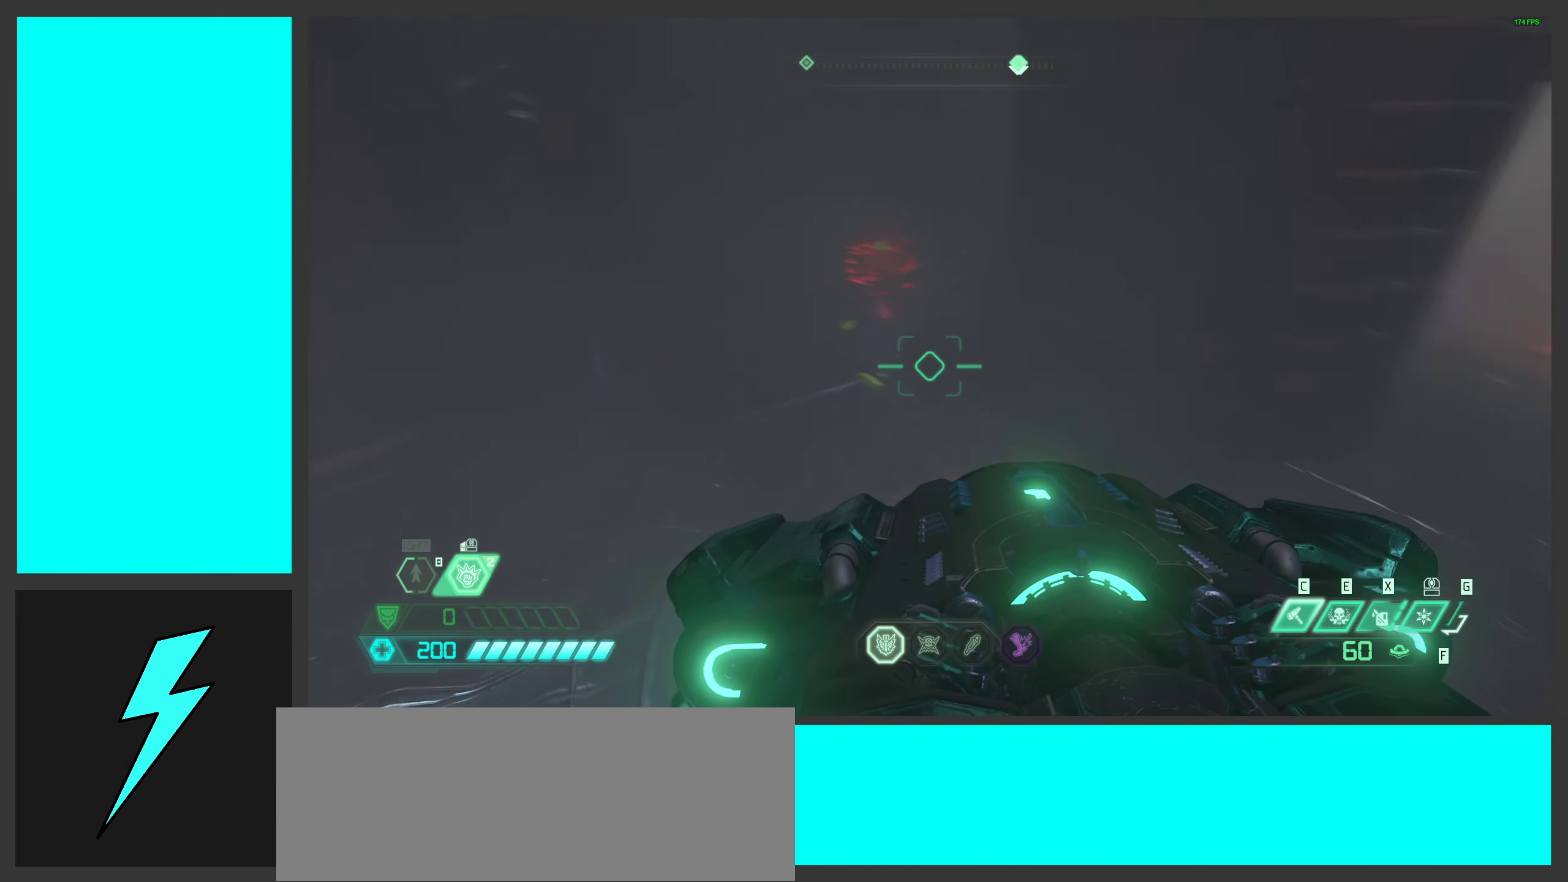
{"keys": ["w"], "mouse": ["mb4"], "events": [[17, "a", "down"], [67, "a", "up"], [117, "mouse_mb4", "down"], [317, "mouse_mb4", "up"], [484, "mouse_mb4", "down"]]}
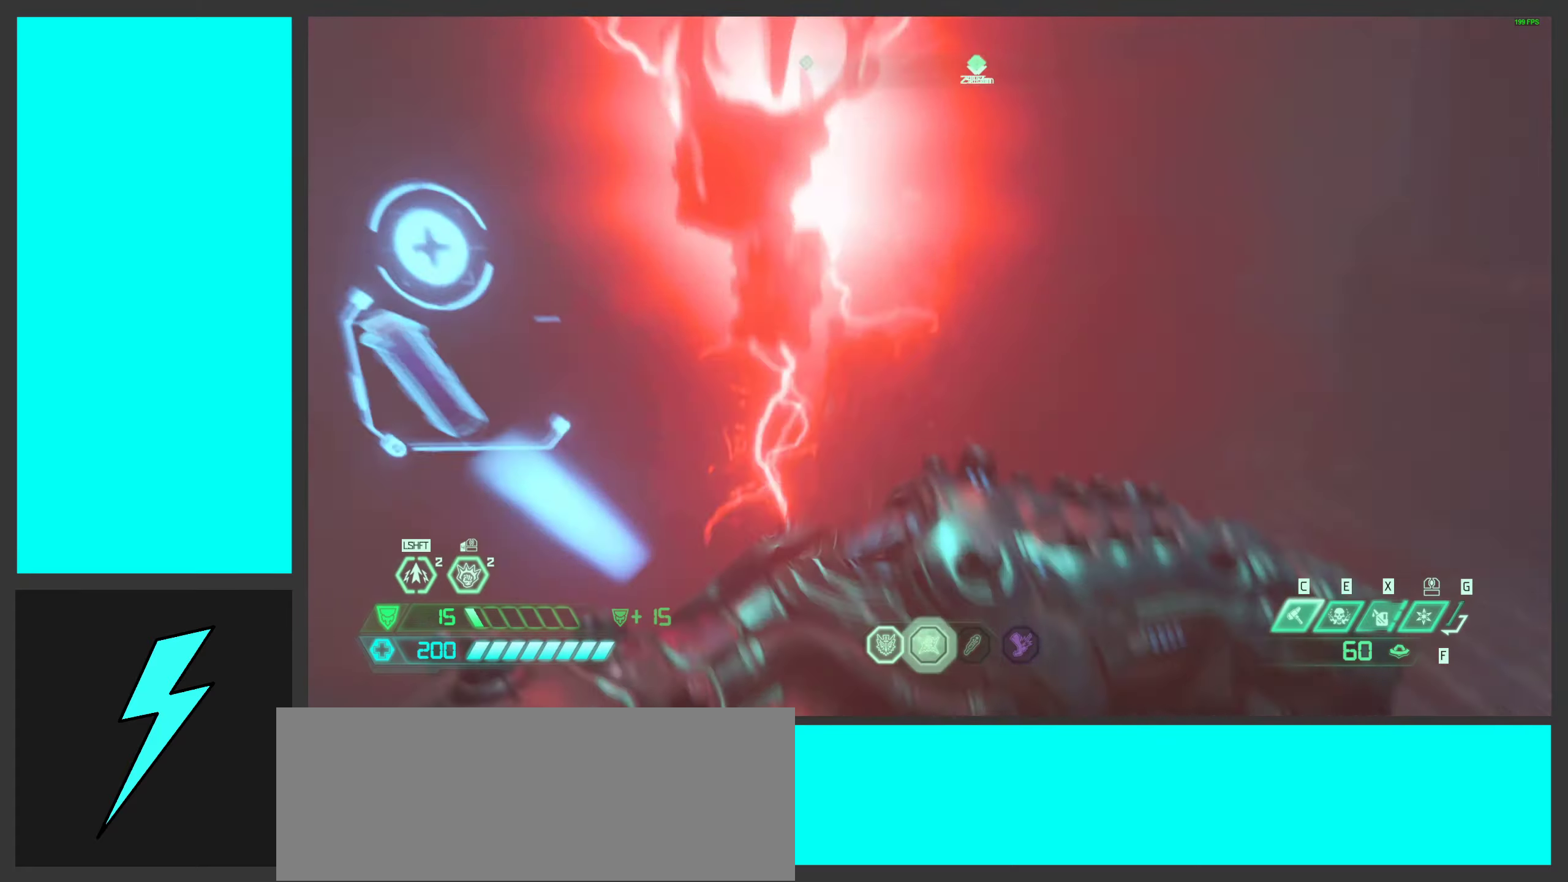
{"keys": ["w"], "mouse": [], "events": [[134, "mouse_mb4", "up"], [217, "w", "up"], [334, "w", "down"]]}
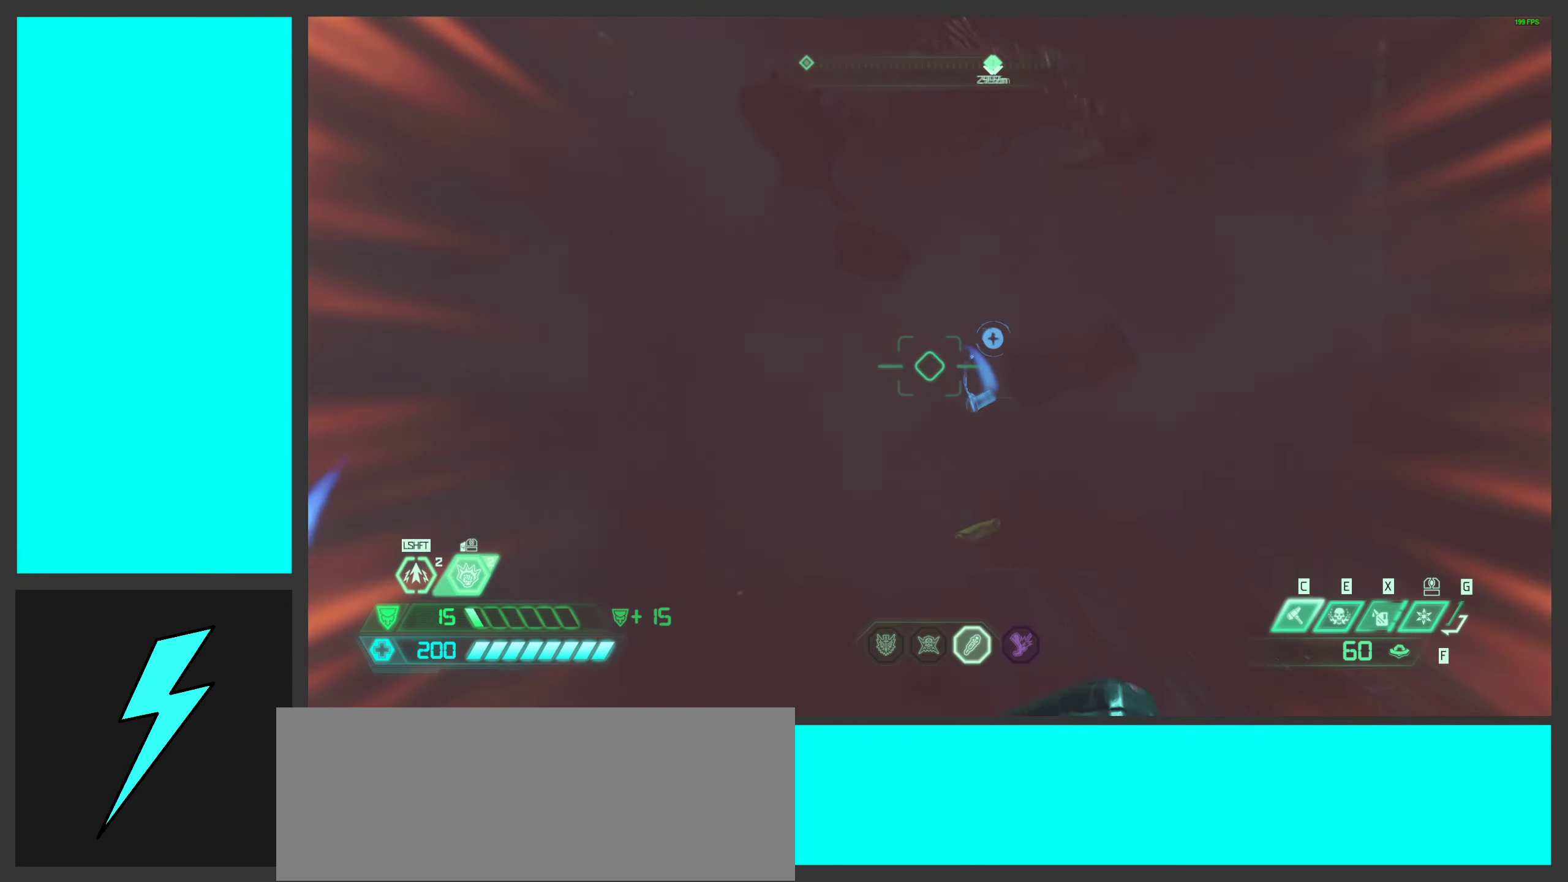
{"keys": ["w"], "mouse": [], "events": [[250, "shift", "down"], [417, "shift", "up"]]}
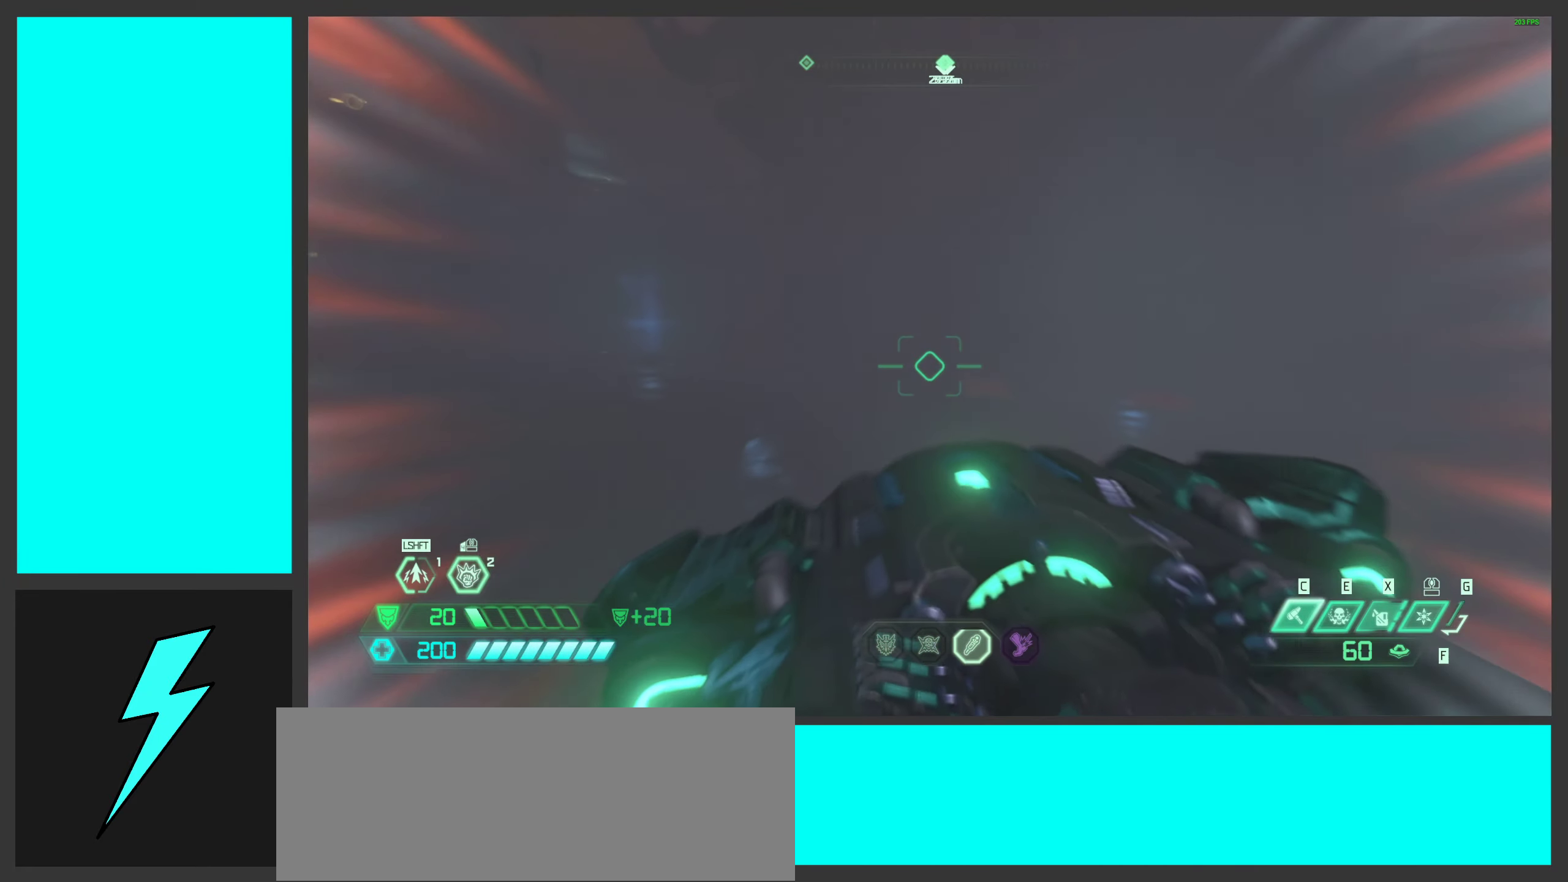
{"keys": ["w"], "mouse": [], "events": []}
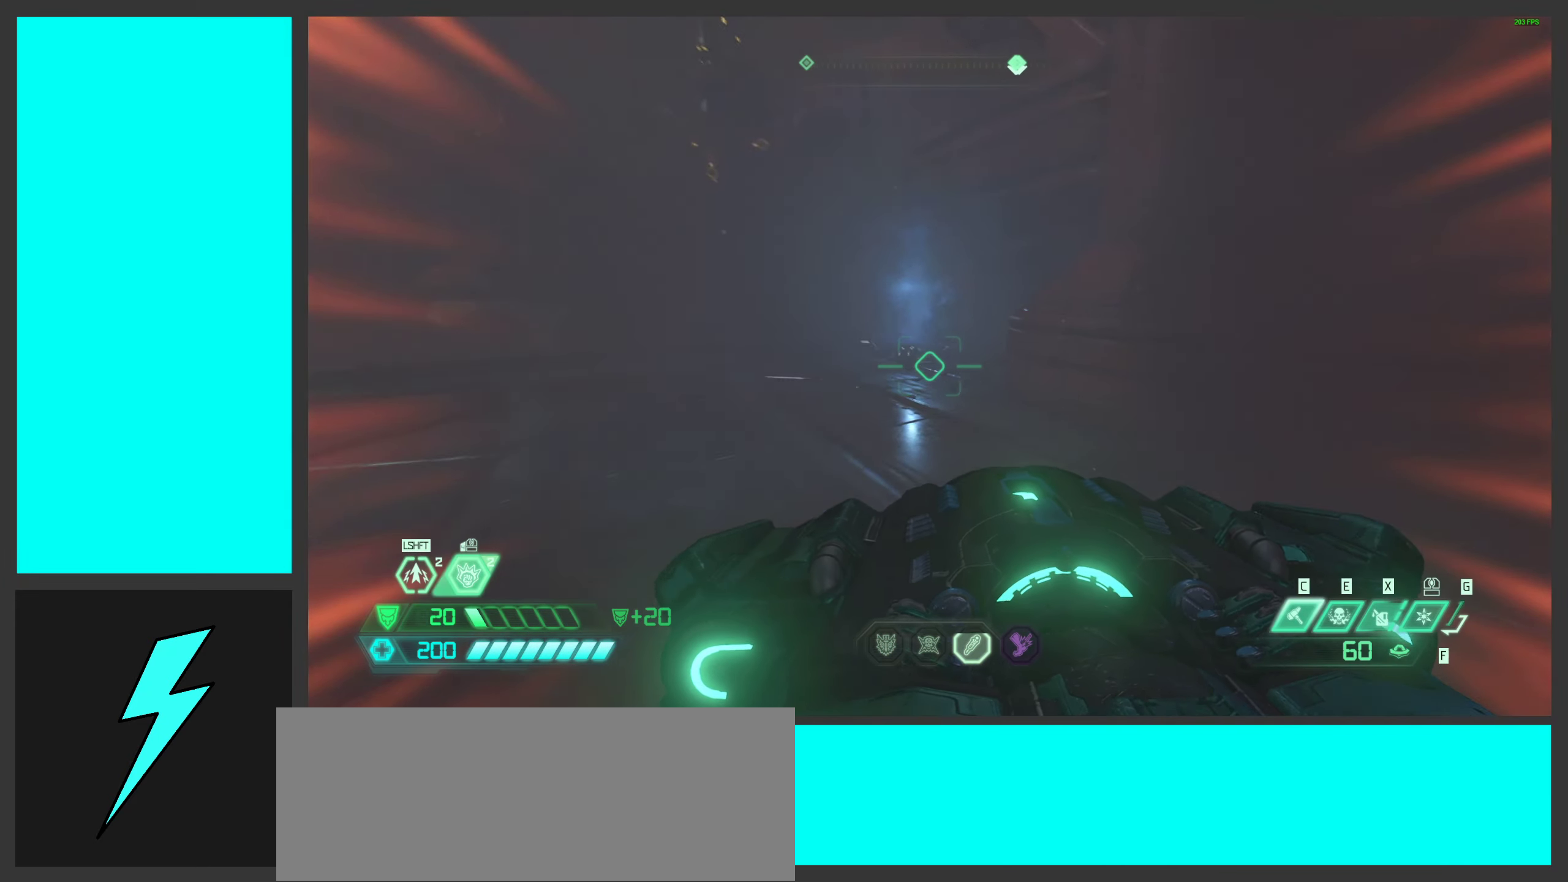
{"keys": ["d"], "mouse": [], "events": [[84, "shift", "down"], [250, "shift", "up"], [417, "w", "up"], [450, "d", "down"]]}
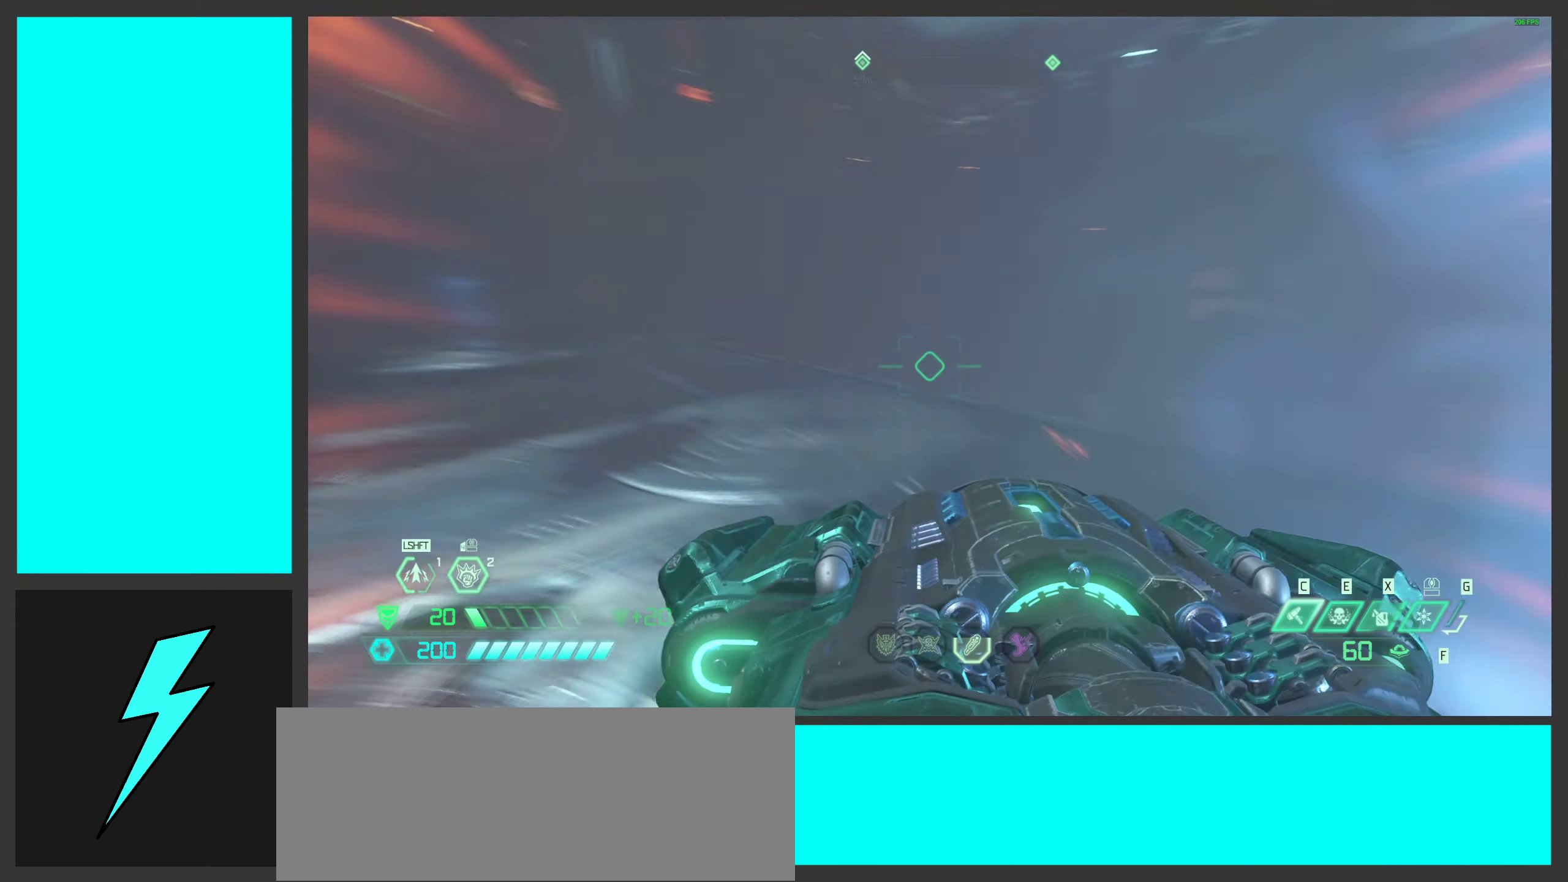
{"keys": ["s"], "mouse": ["left"], "events": [[50, "d", "up"], [167, "d", "down"], [284, "s", "down"], [300, "mouse_left", "down"], [484, "d", "up"]]}
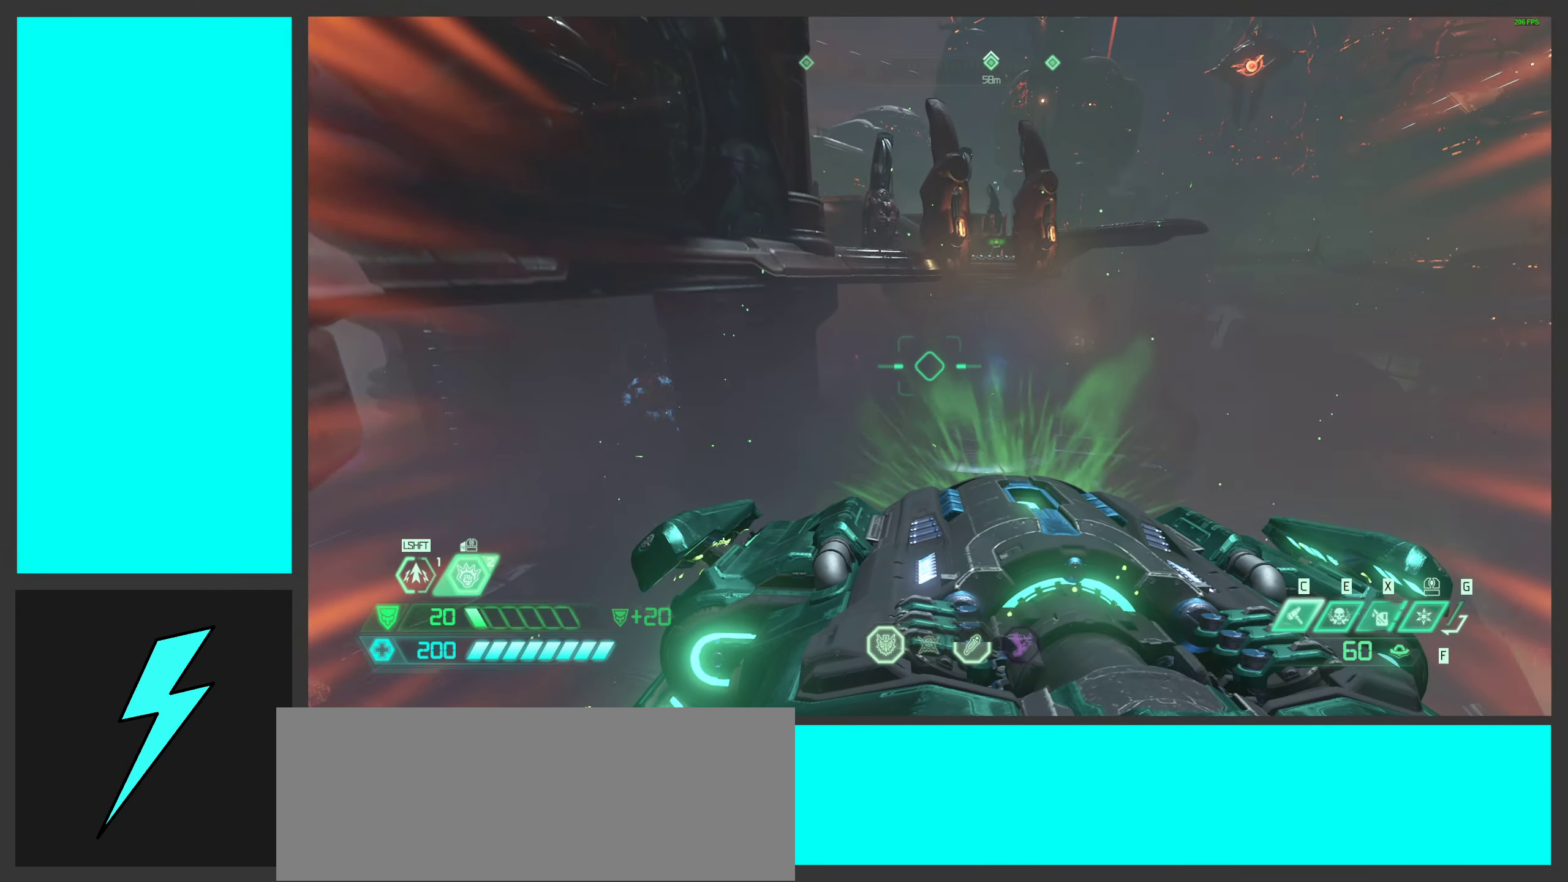
{"keys": ["a"], "mouse": [], "events": [[317, "s", "up"], [484, "mouse_left", "up"], [500, "a", "down"]]}
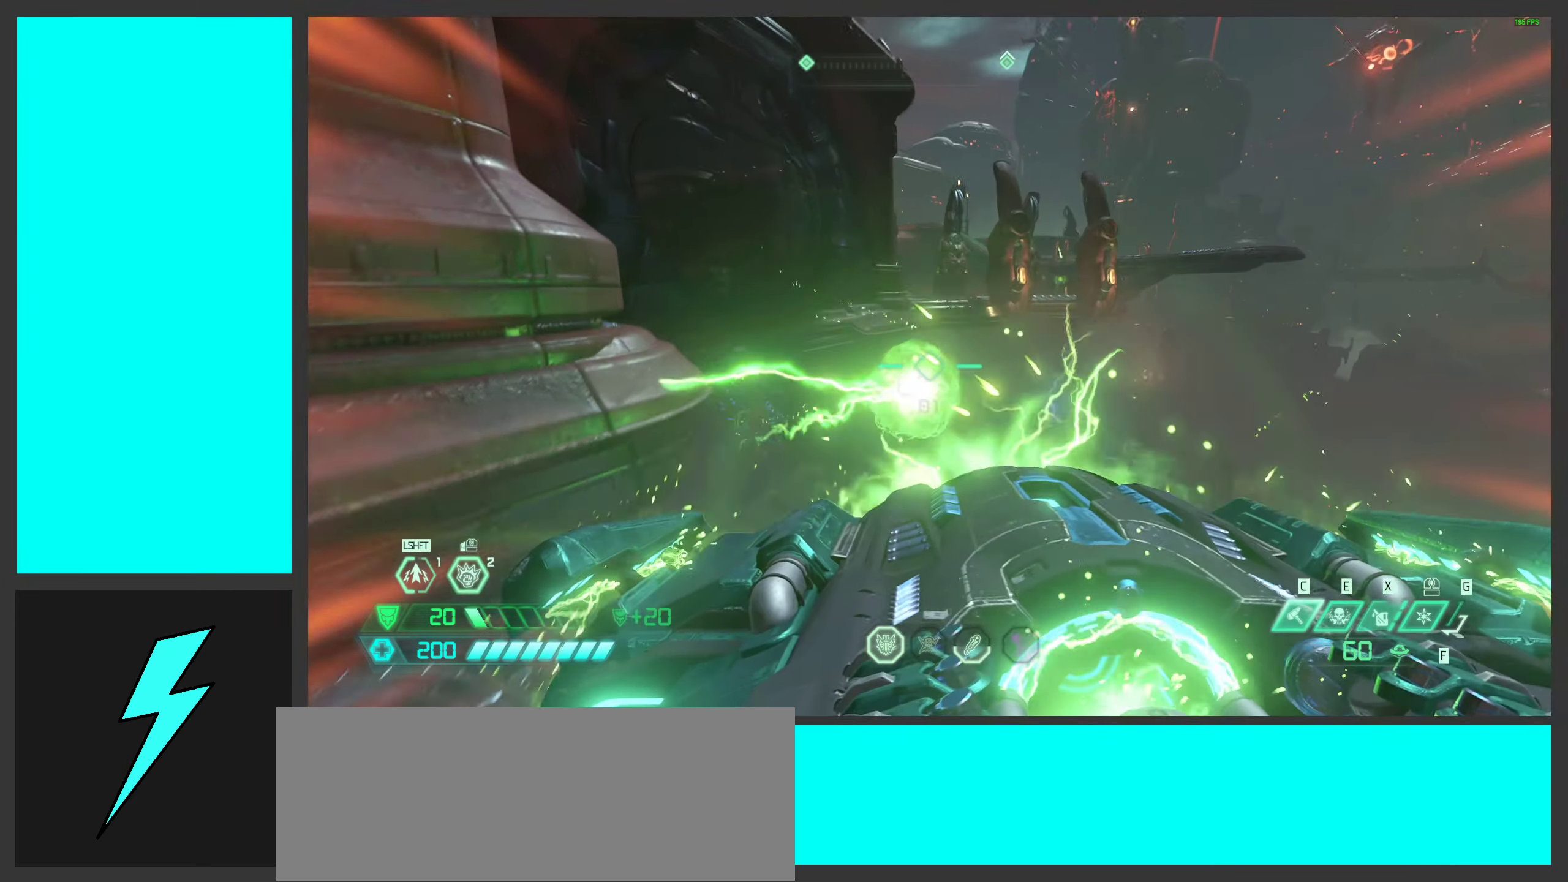
{"keys": ["d", "w"], "mouse": [], "events": [[167, "a", "up"], [317, "w", "down"], [500, "d", "down"]]}
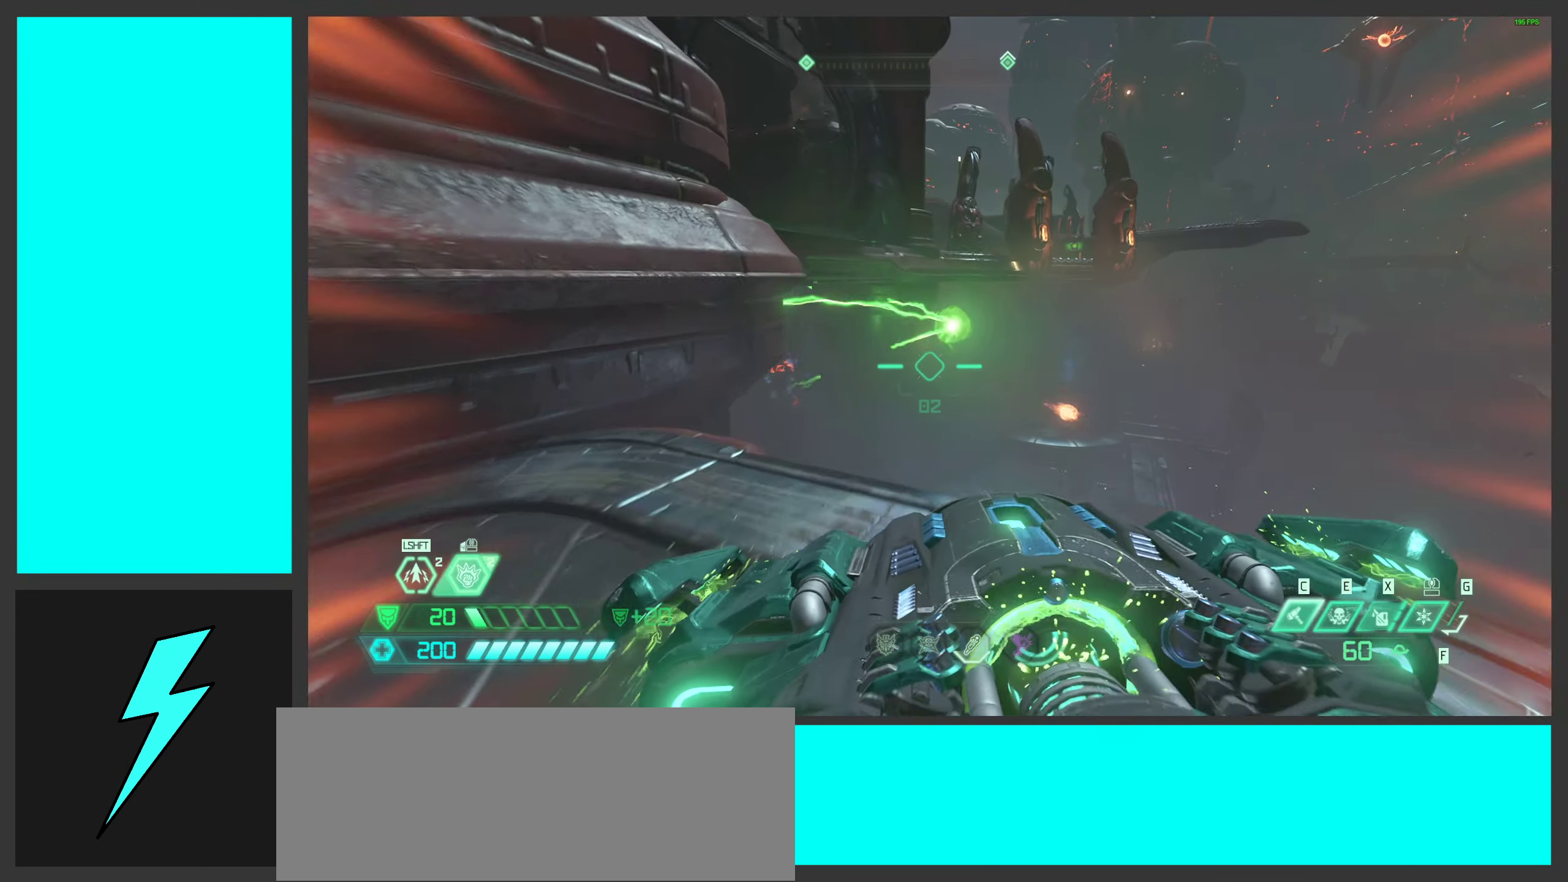
{"keys": ["space"], "mouse": ["left"], "events": [[134, "w", "up"], [167, "space", "down"], [317, "a", "down"], [317, "d", "up"], [317, "mouse_left", "down"], [317, "space", "up"], [450, "space", "down"], [500, "a", "up"]]}
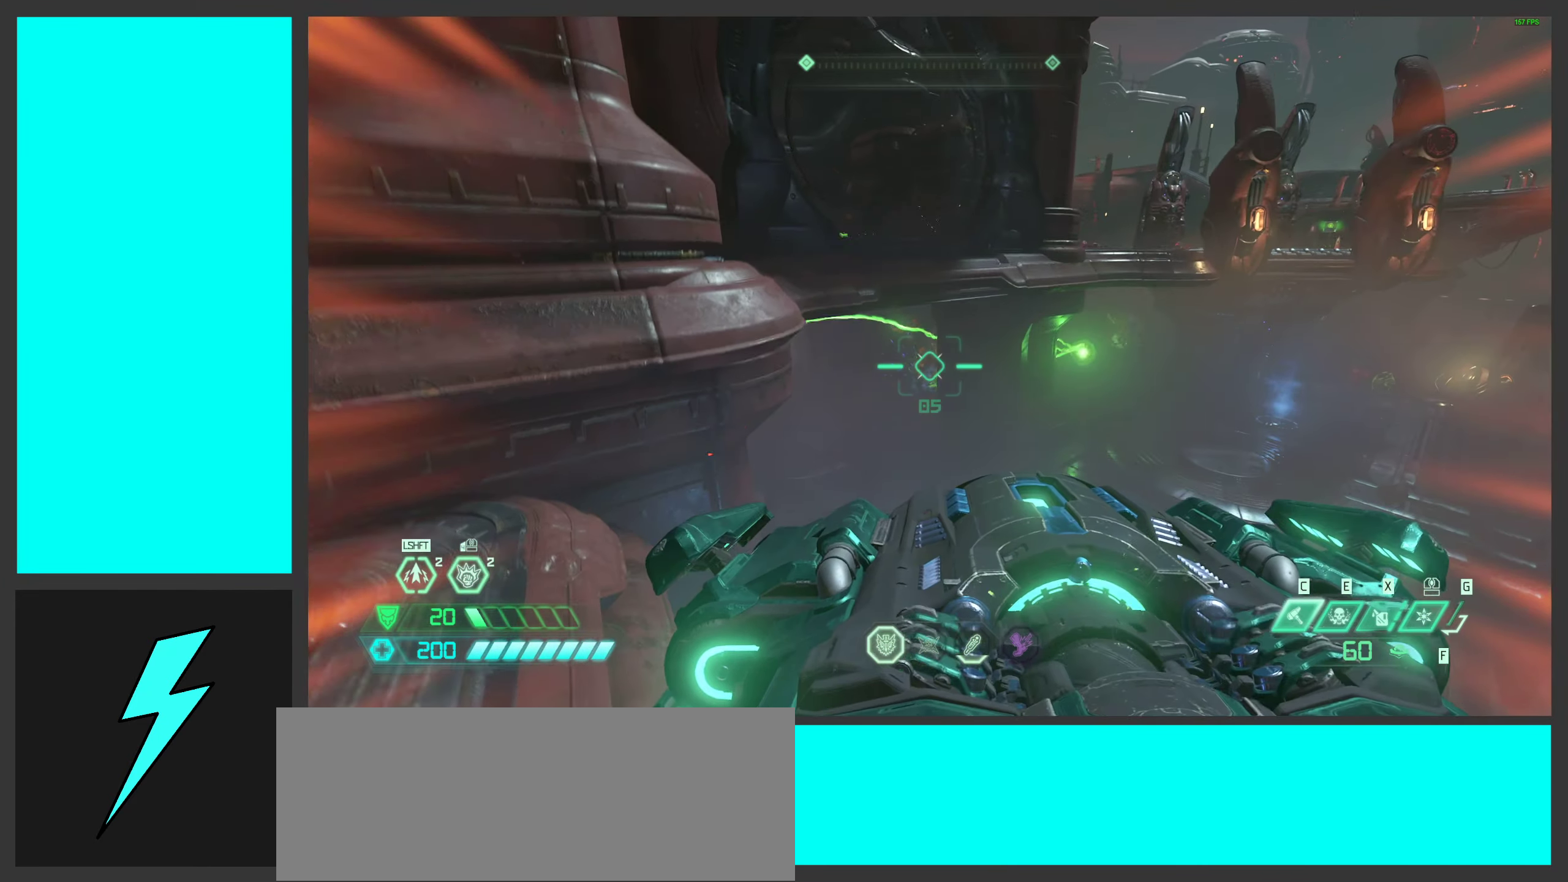
{"keys": [], "mouse": ["left"], "events": [[100, "space", "up"]]}
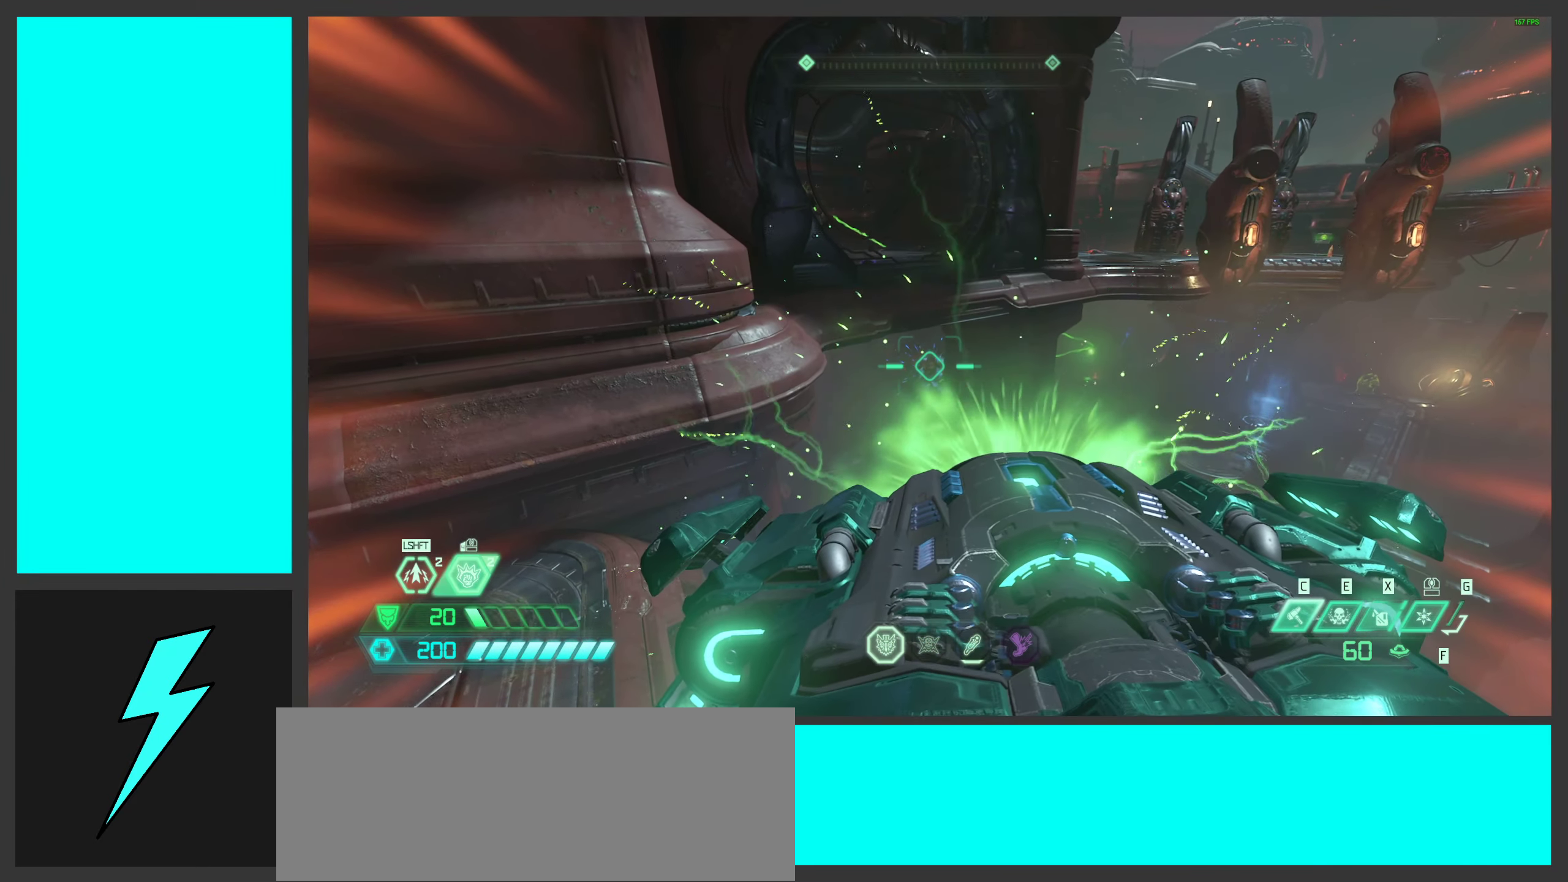
{"keys": ["a", "s"], "mouse": [], "events": [[184, "a", "down"], [284, "mouse_left", "up"], [433, "s", "down"]]}
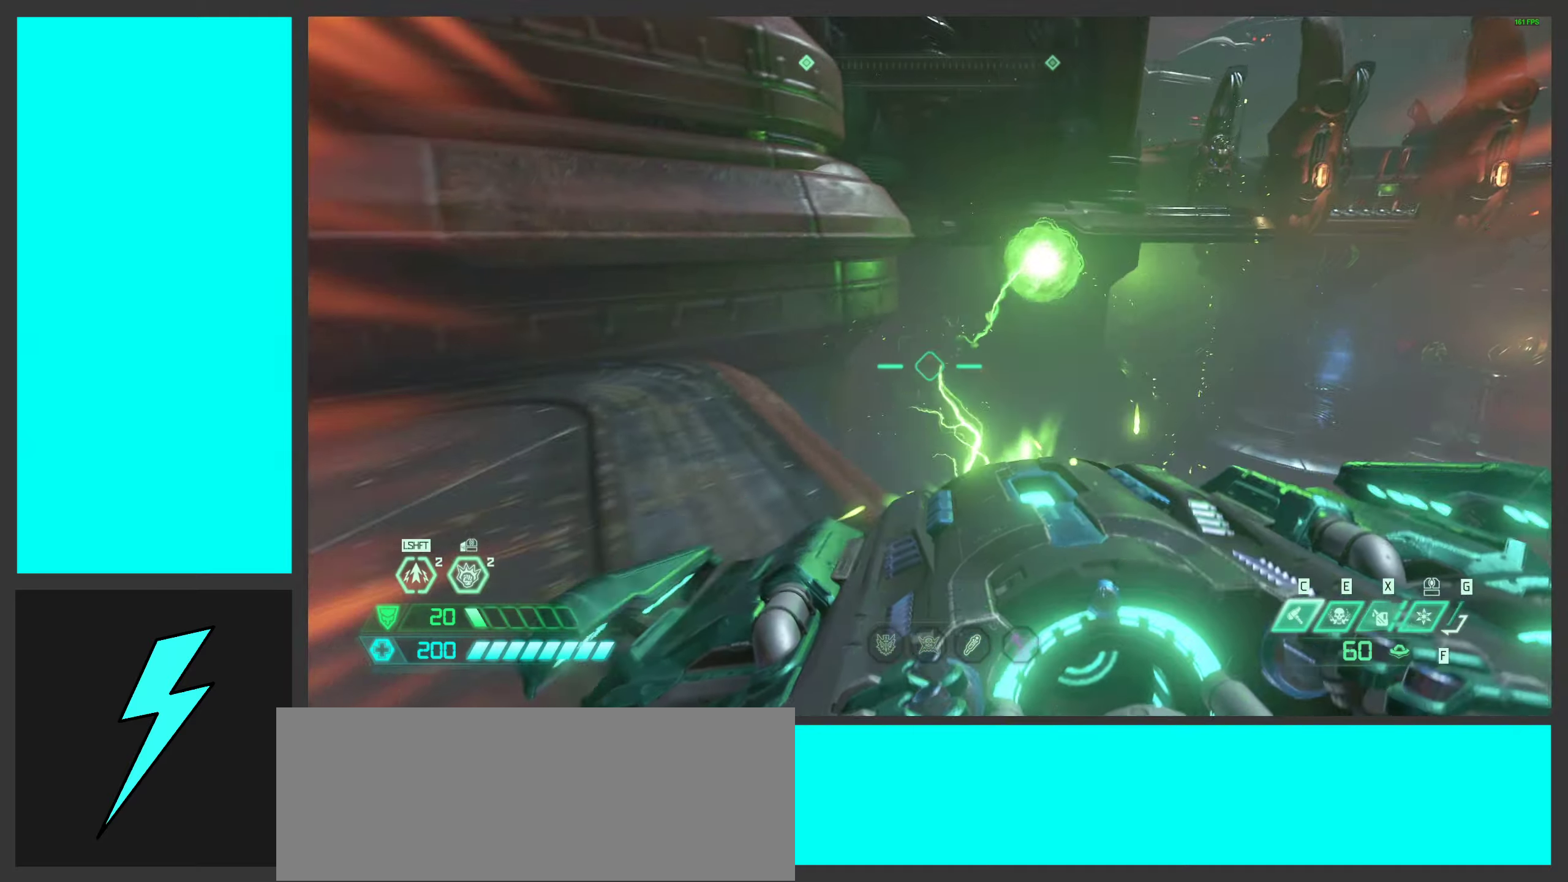
{"keys": ["d"], "mouse": [], "events": [[116, "s", "up"], [283, "a", "up"], [416, "d", "down"]]}
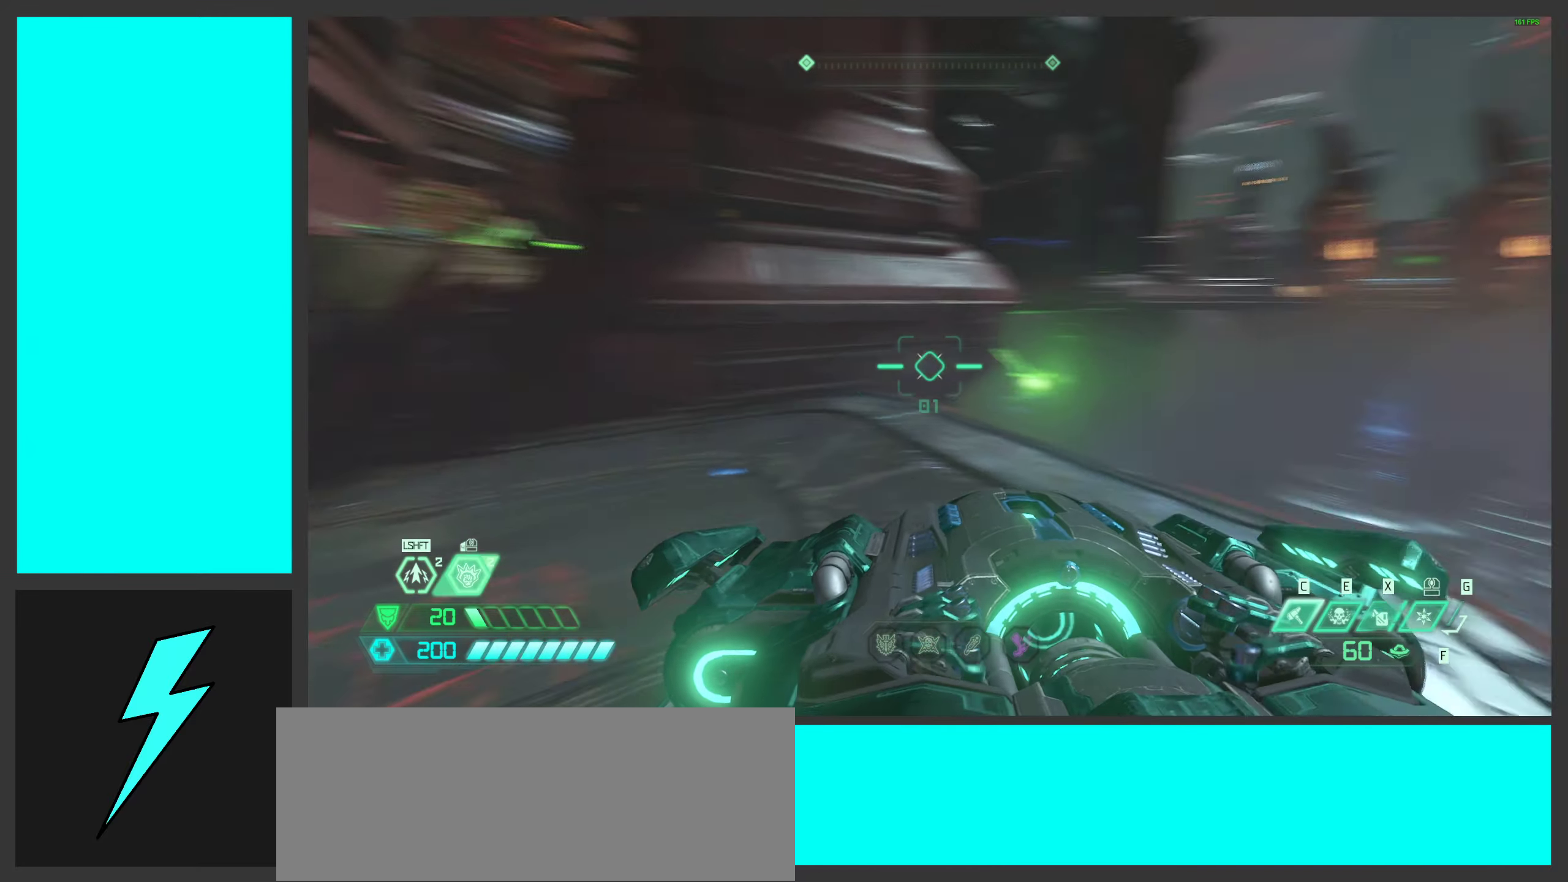
{"keys": ["a"], "mouse": [], "events": [[50, "w", "down"], [150, "d", "up"], [183, "w", "up"], [416, "a", "down"]]}
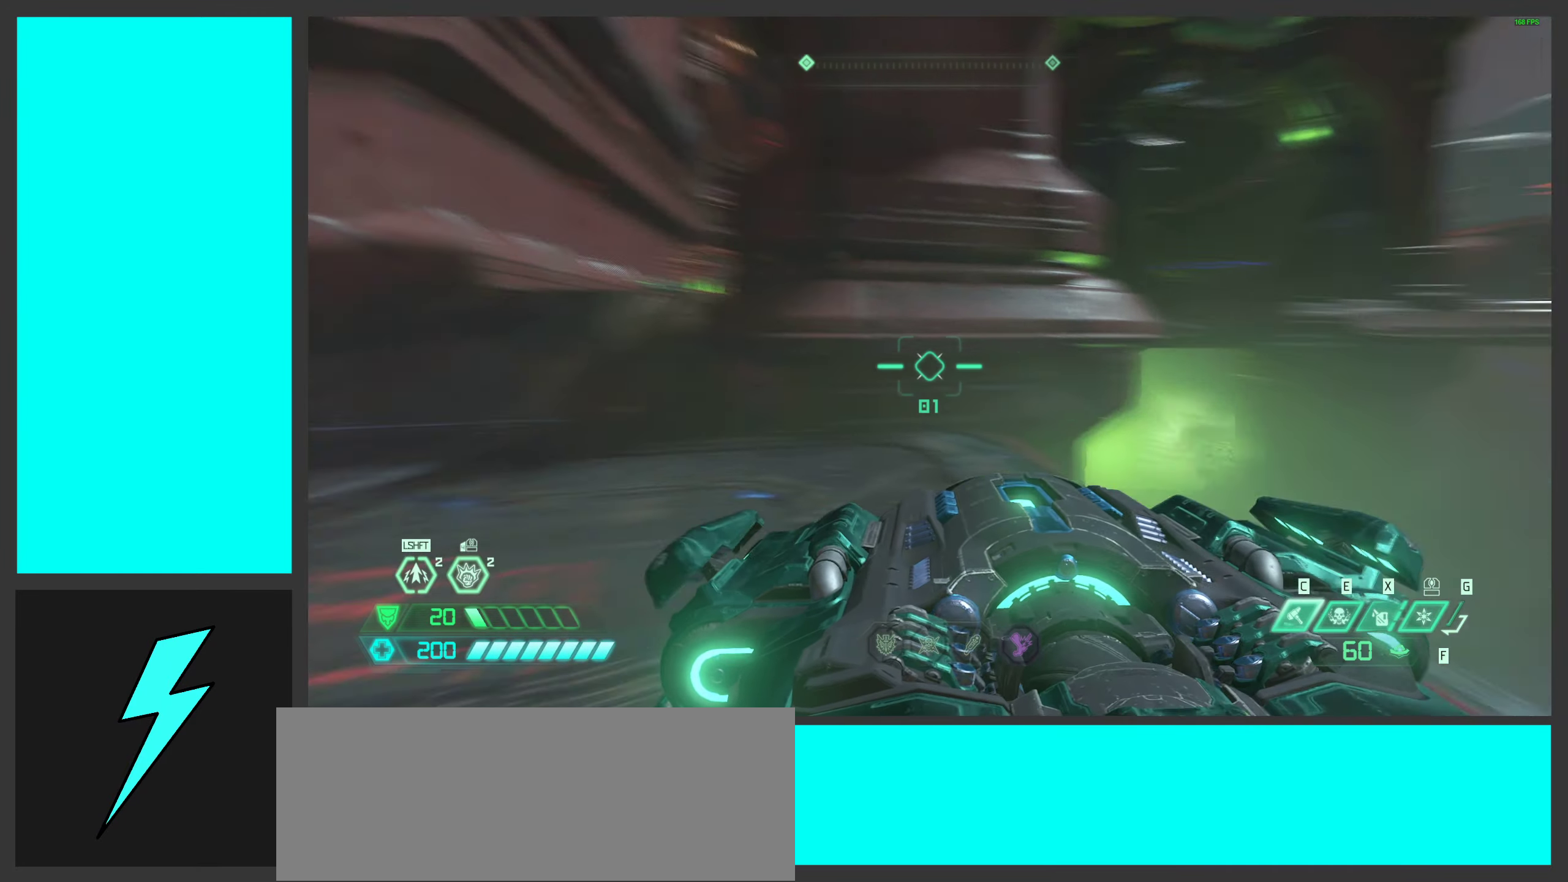
{"keys": ["a", "space"], "mouse": ["left"], "events": [[133, "space", "down"], [233, "mouse_left", "down"], [266, "space", "up"], [366, "space", "down"]]}
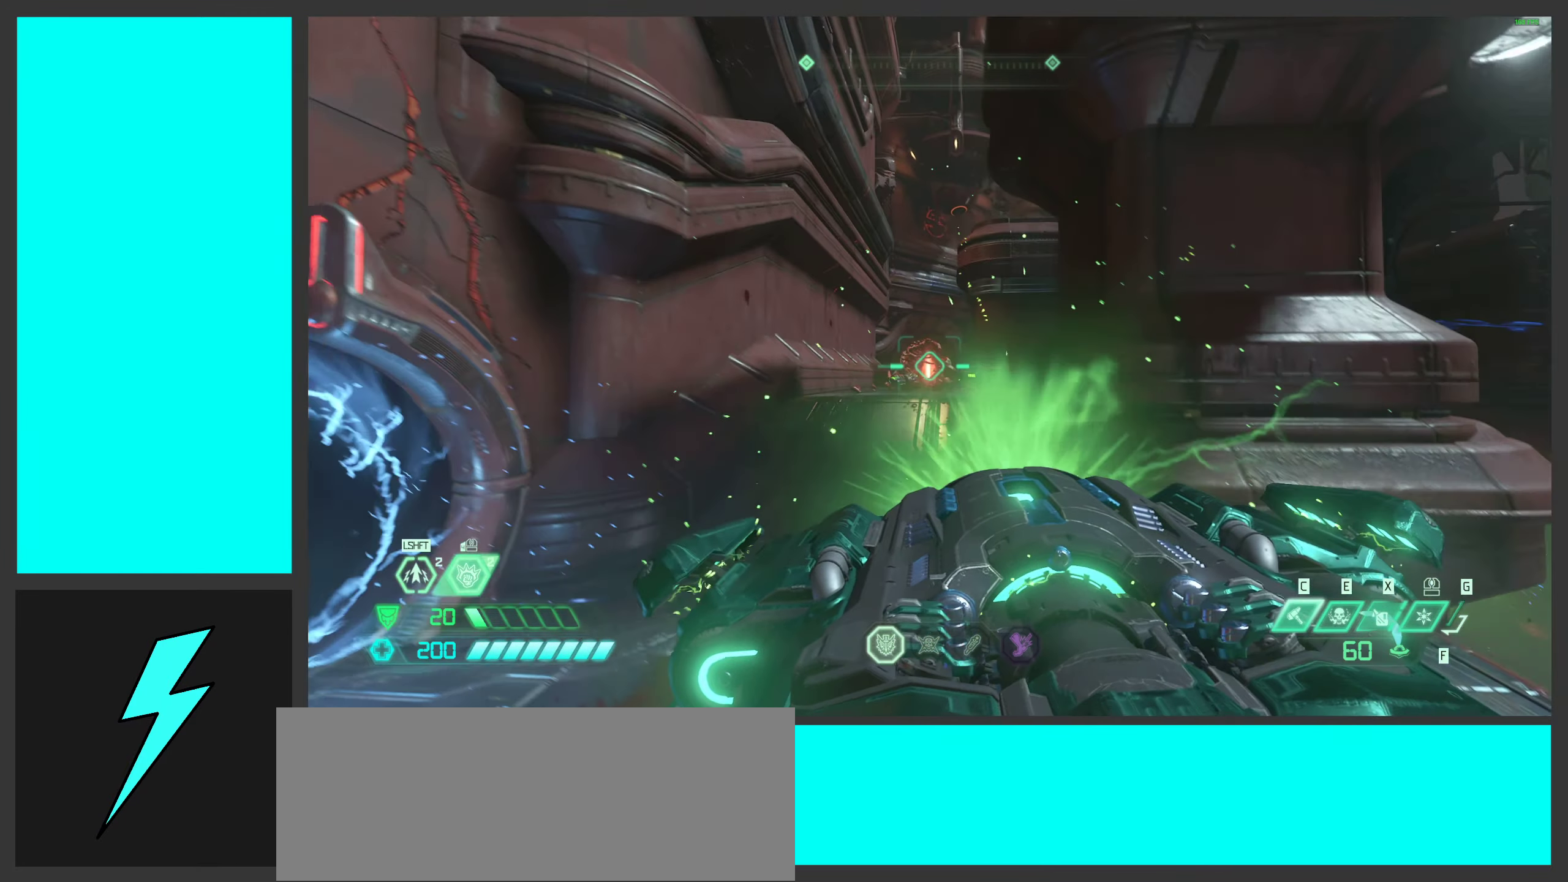
{"keys": ["d"], "mouse": [], "events": [[33, "space", "up"], [50, "a", "up"], [83, "w", "down"], [183, "d", "down"], [200, "w", "up"], [400, "mouse_left", "up"]]}
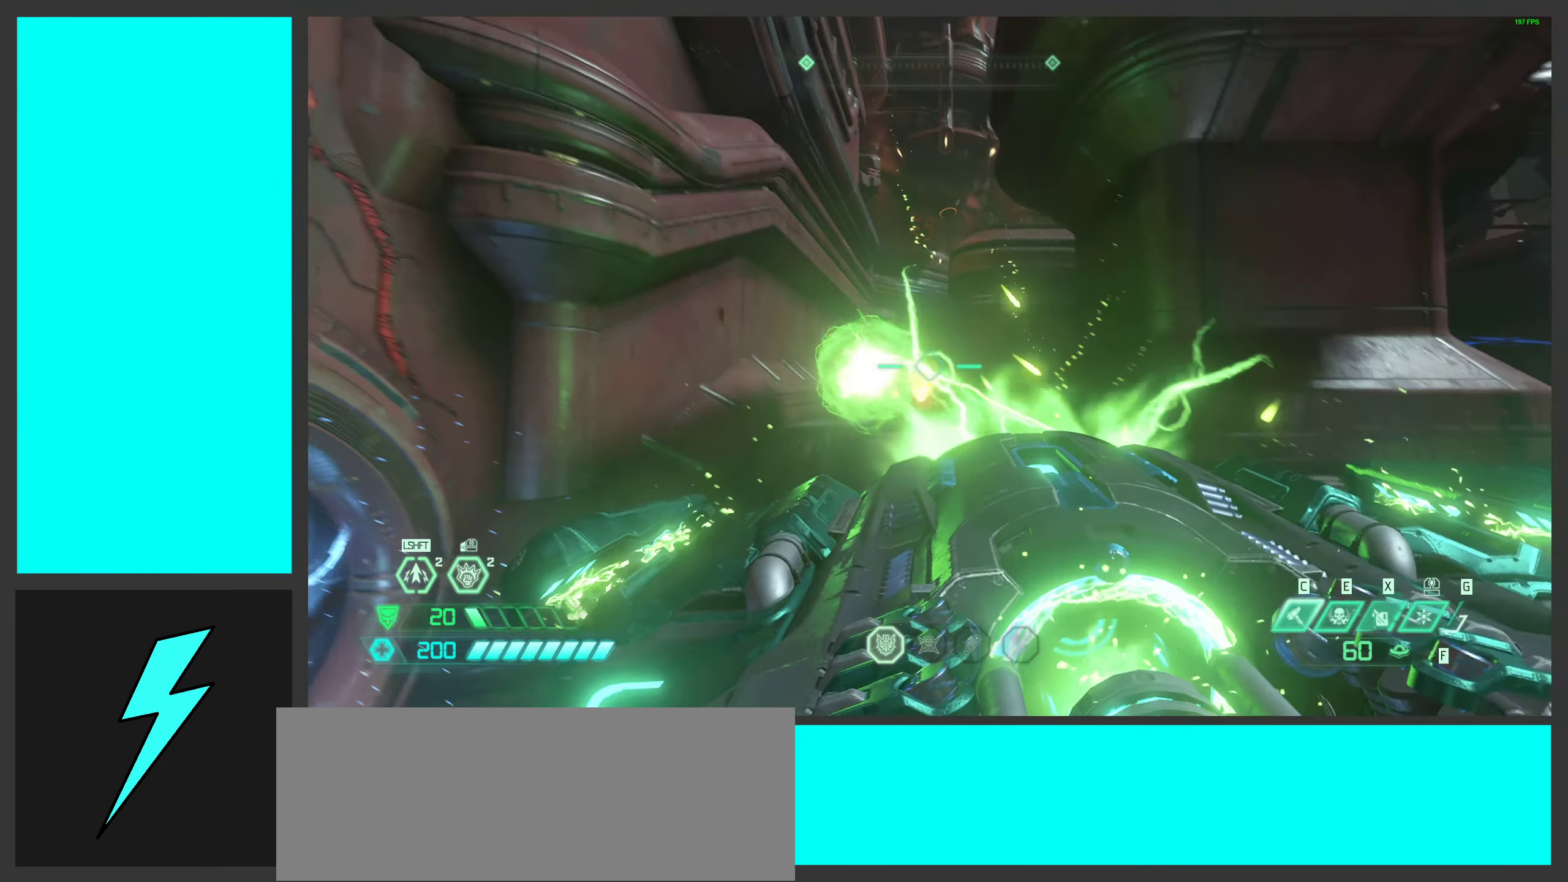
{"keys": ["w"], "mouse": [], "events": [[300, "w", "down"], [366, "d", "up"]]}
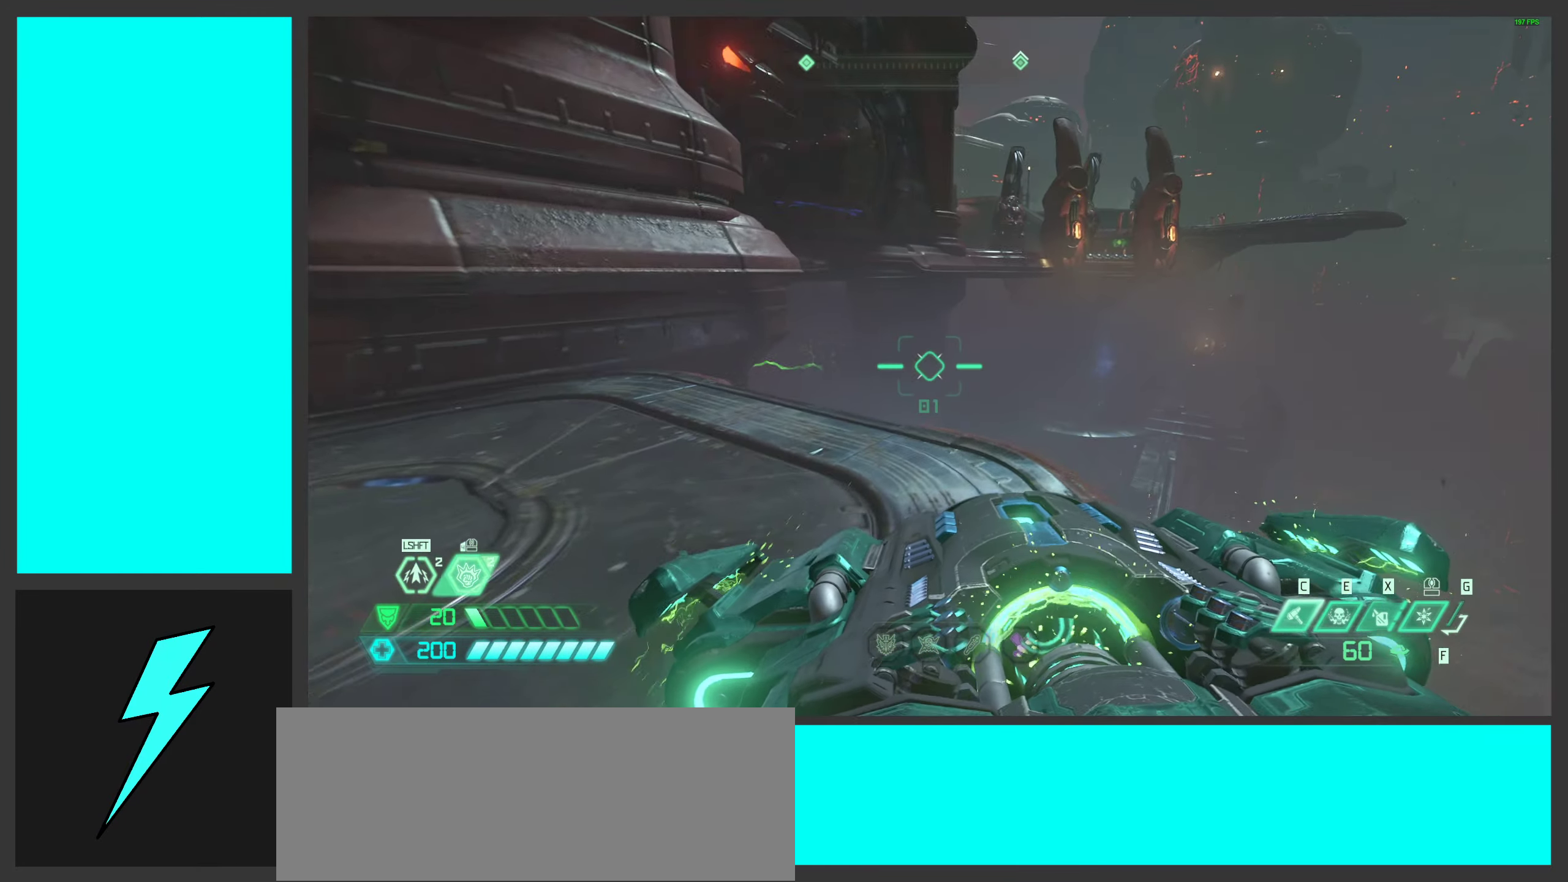
{"keys": ["w"], "mouse": ["left"], "events": [[16, "w", "up"], [216, "mouse_left", "down"], [500, "w", "down"]]}
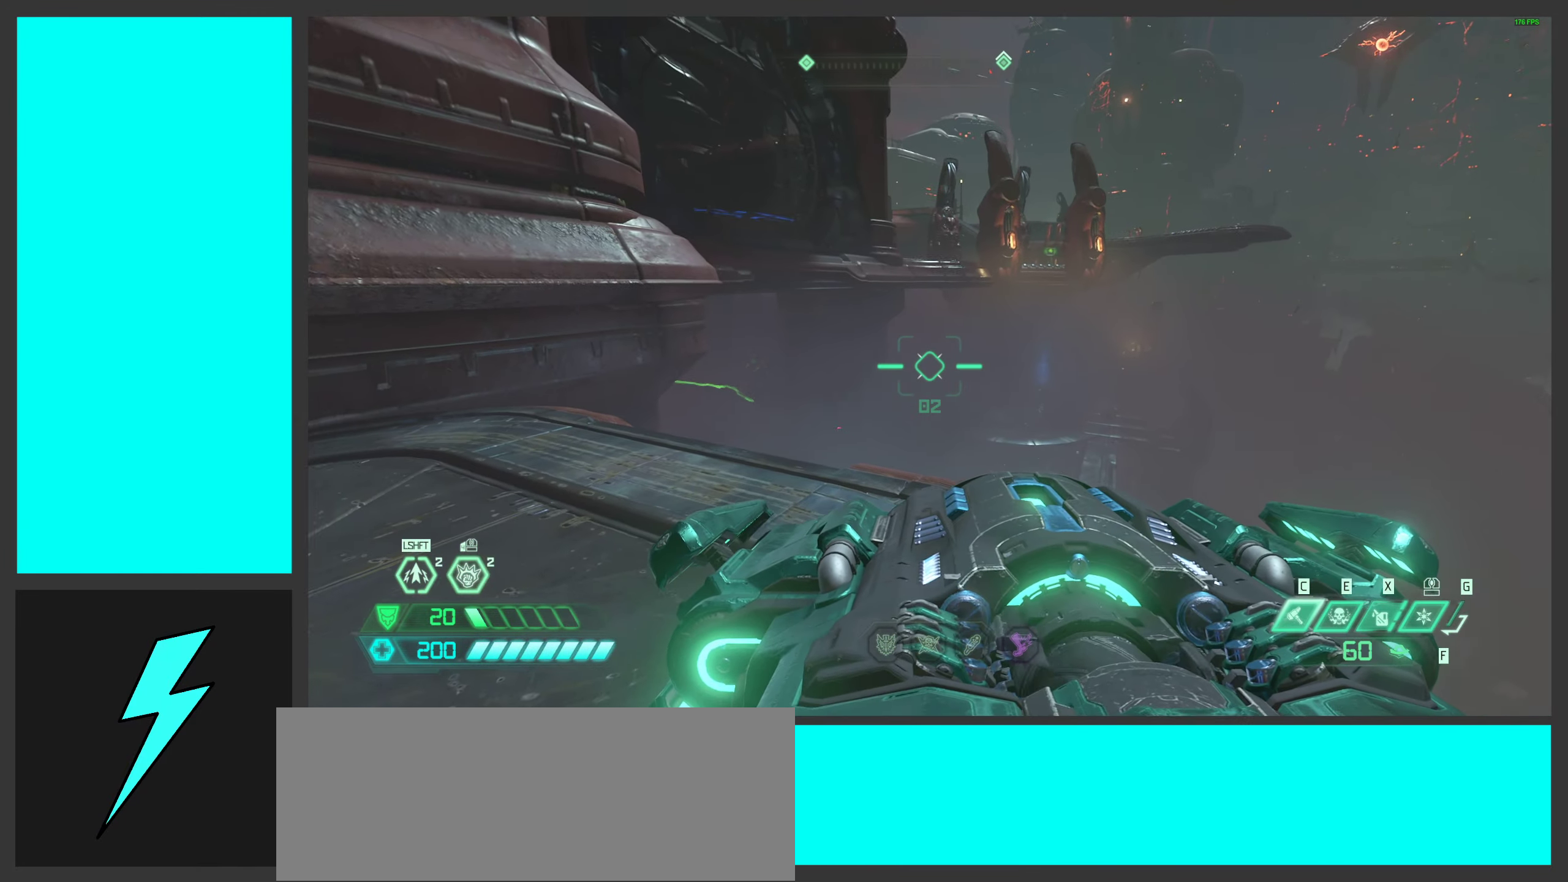
{"keys": [], "mouse": ["left"], "events": [[183, "w", "up"]]}
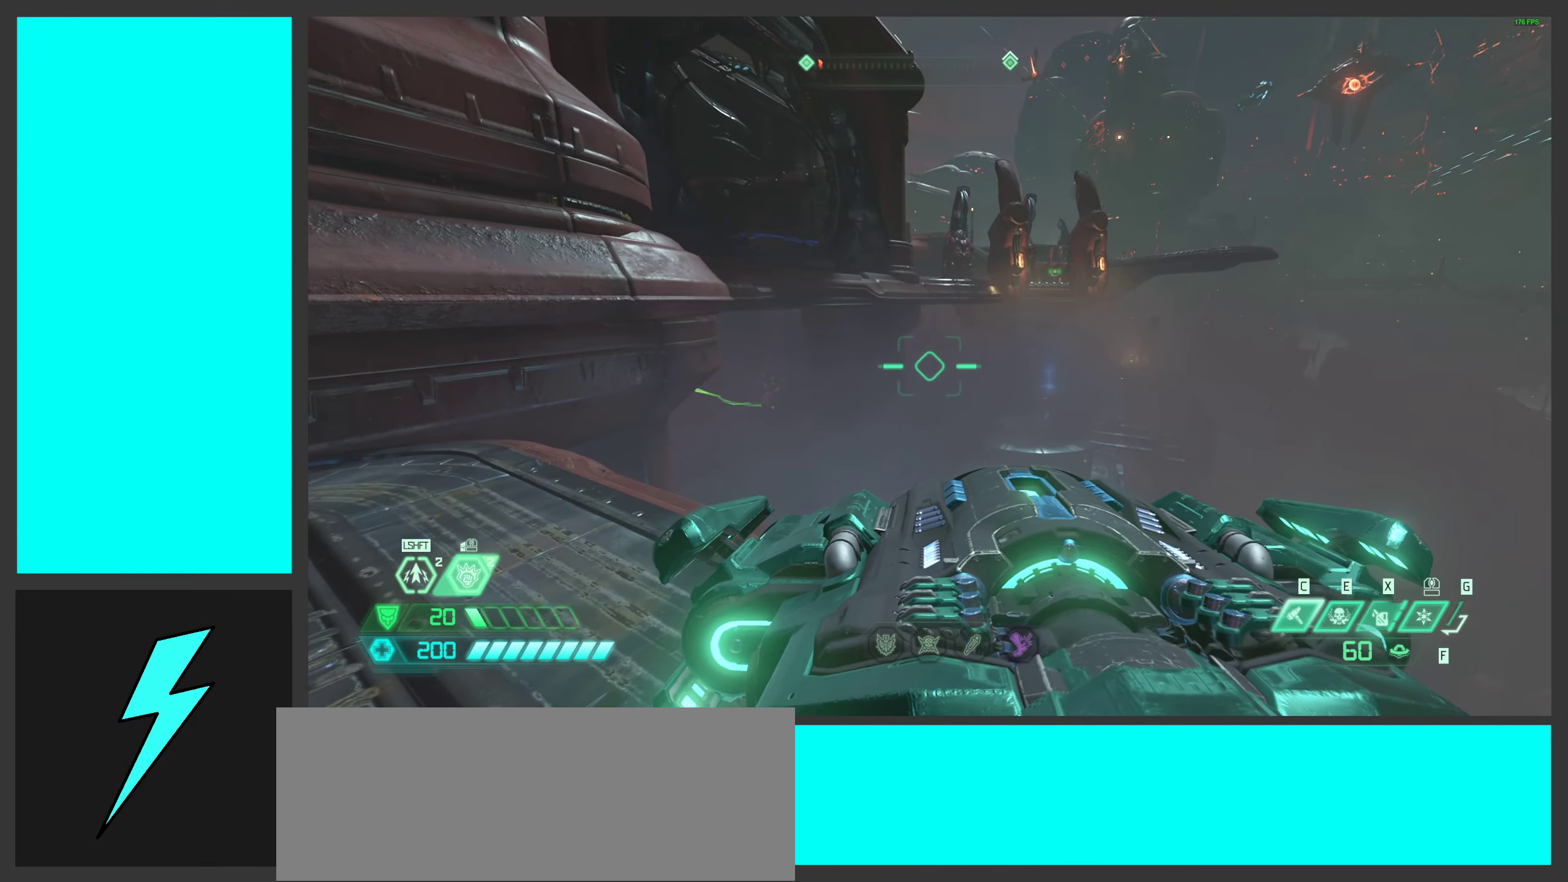
{"keys": ["a"], "mouse": [], "events": [[266, "s", "down"], [350, "a", "down"], [500, "mouse_left", "up"], [500, "s", "up"]]}
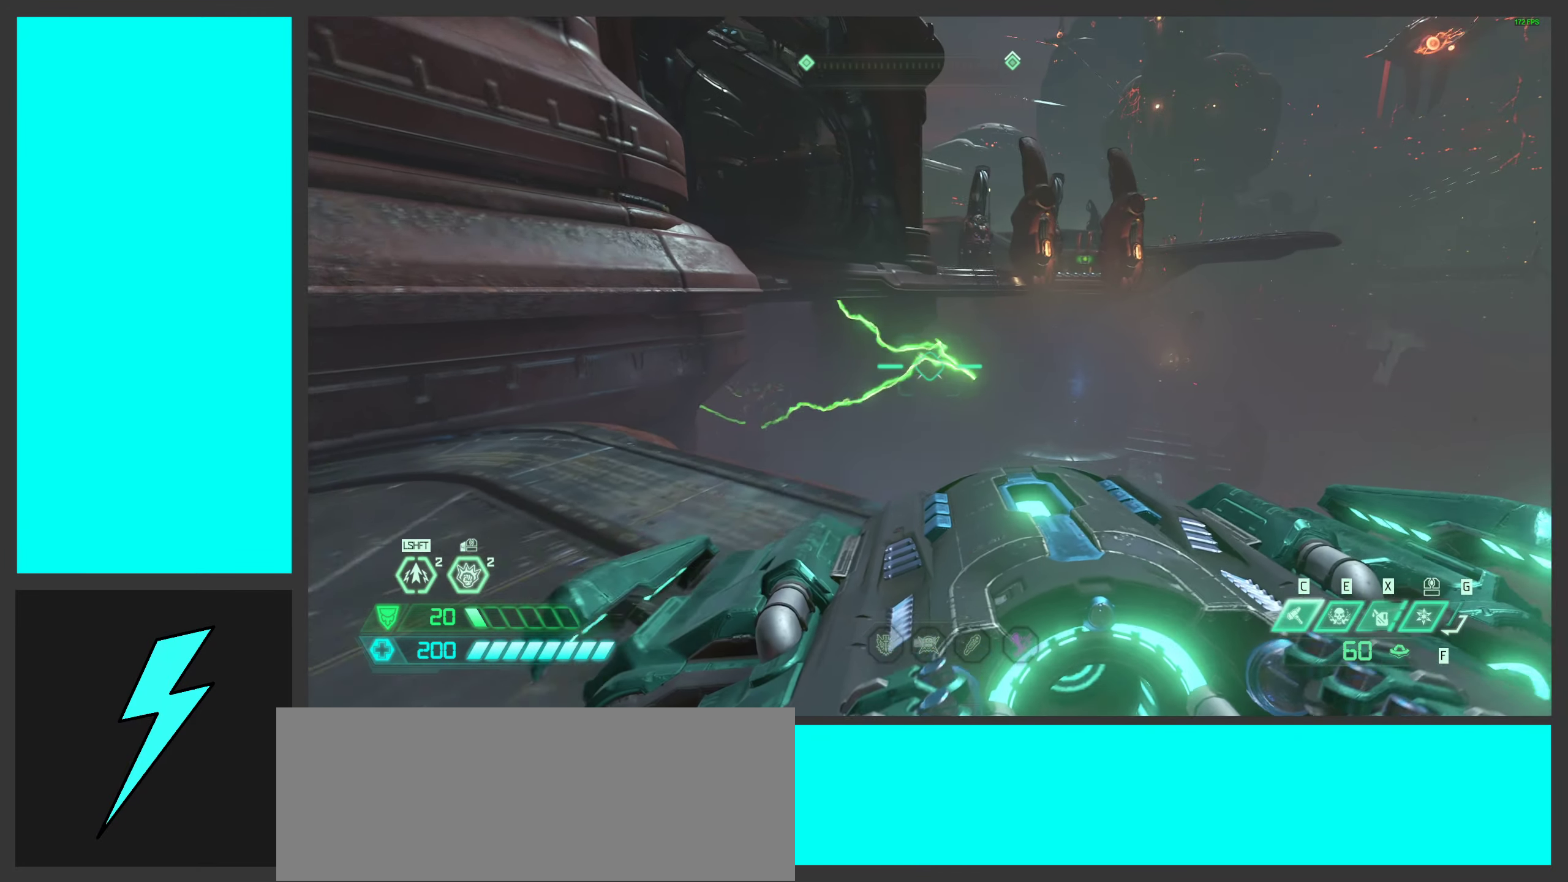
{"keys": ["d", "w"], "mouse": [], "events": [[33, "a", "up"], [283, "d", "down"], [283, "w", "down"]]}